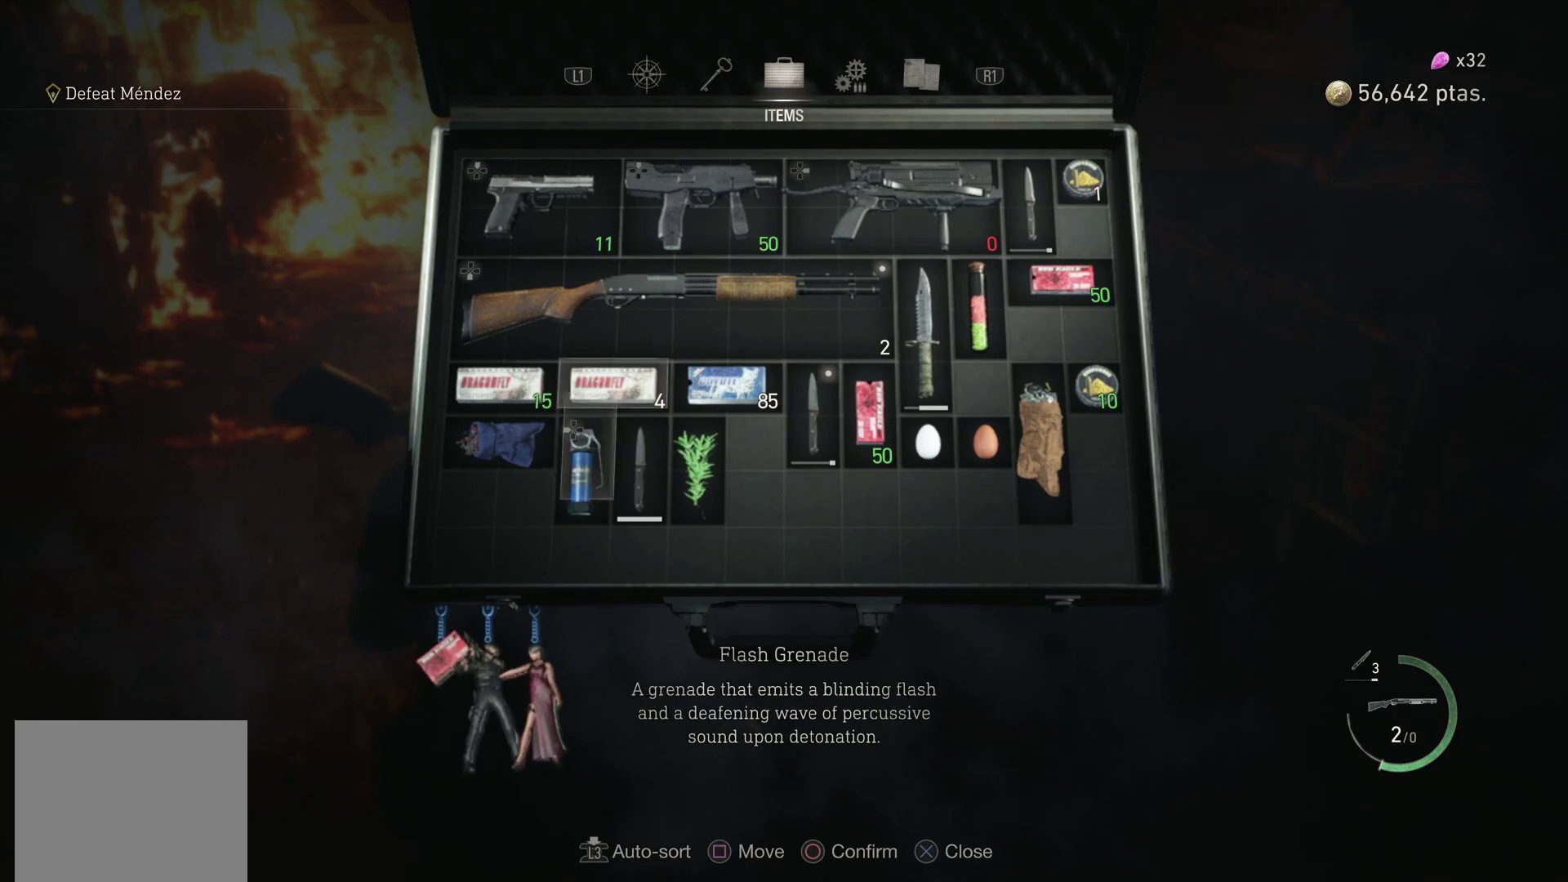
Gameplay with a controller (PlayStation layout); each line is a JSON object with the inputs held at the frame after it. "events" lists button and stick changes between this image and that frame as [ms after this image, input, new state], when the widget could be followed in between.
{"buttons": [], "left_stick": "center", "right_stick": "center", "events": [[33, "DPAD_RIGHT", "down"], [133, "DPAD_RIGHT", "up"], [183, "CIRCLE", "down"], [233, "CIRCLE", "up"], [317, "CIRCLE", "down"], [400, "CIRCLE", "up"]]}
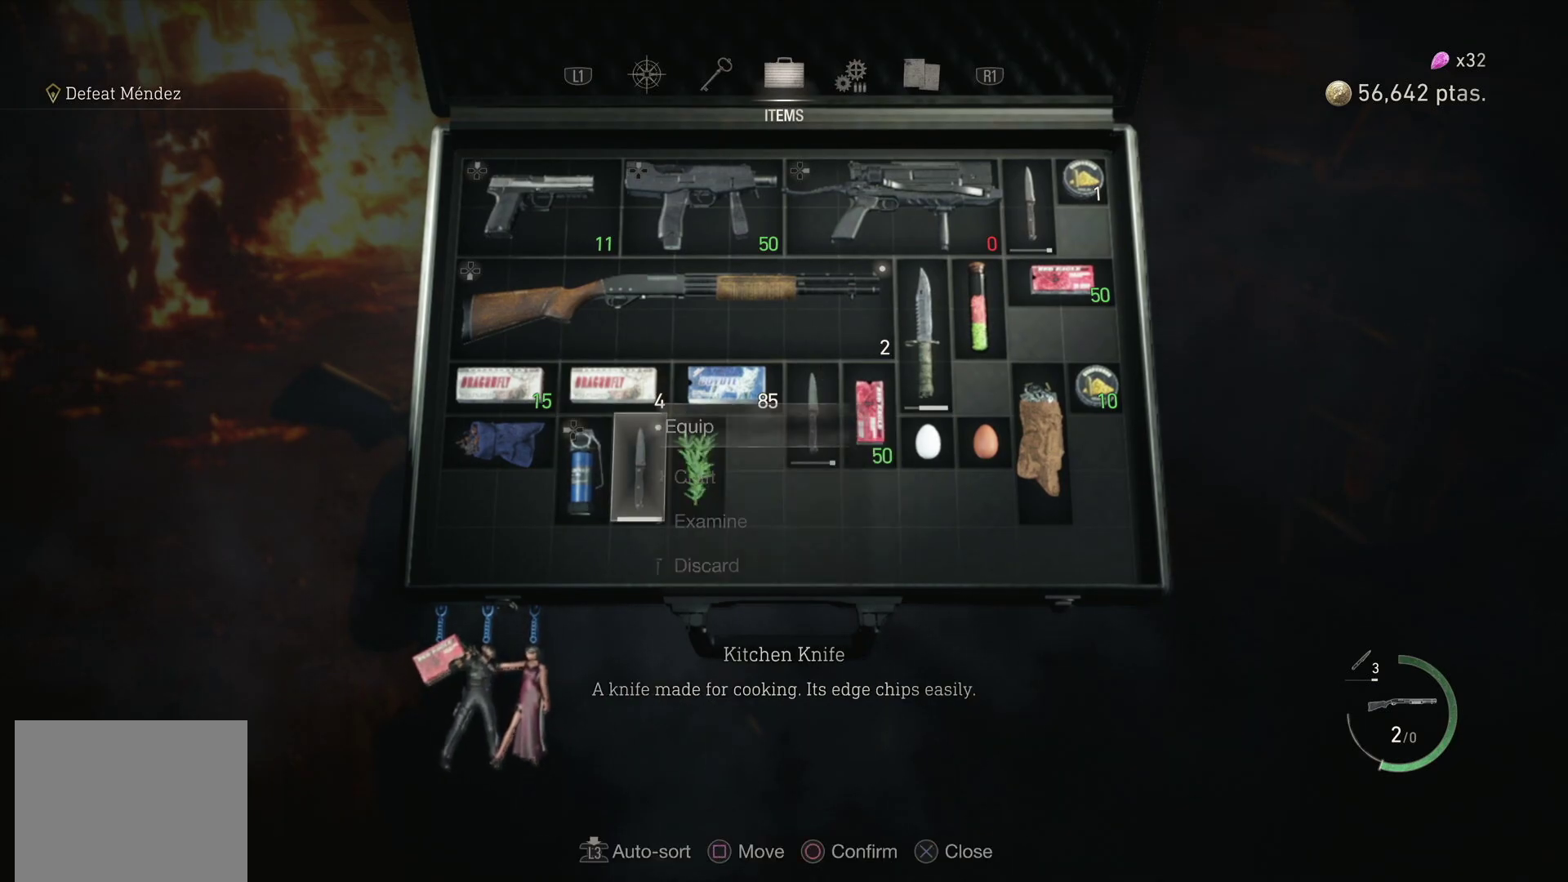
{"buttons": [], "left_stick": "left", "right_stick": "center", "events": [[17, "CROSS", "down"], [100, "CROSS", "up"], [150, "left_stick", "left"]]}
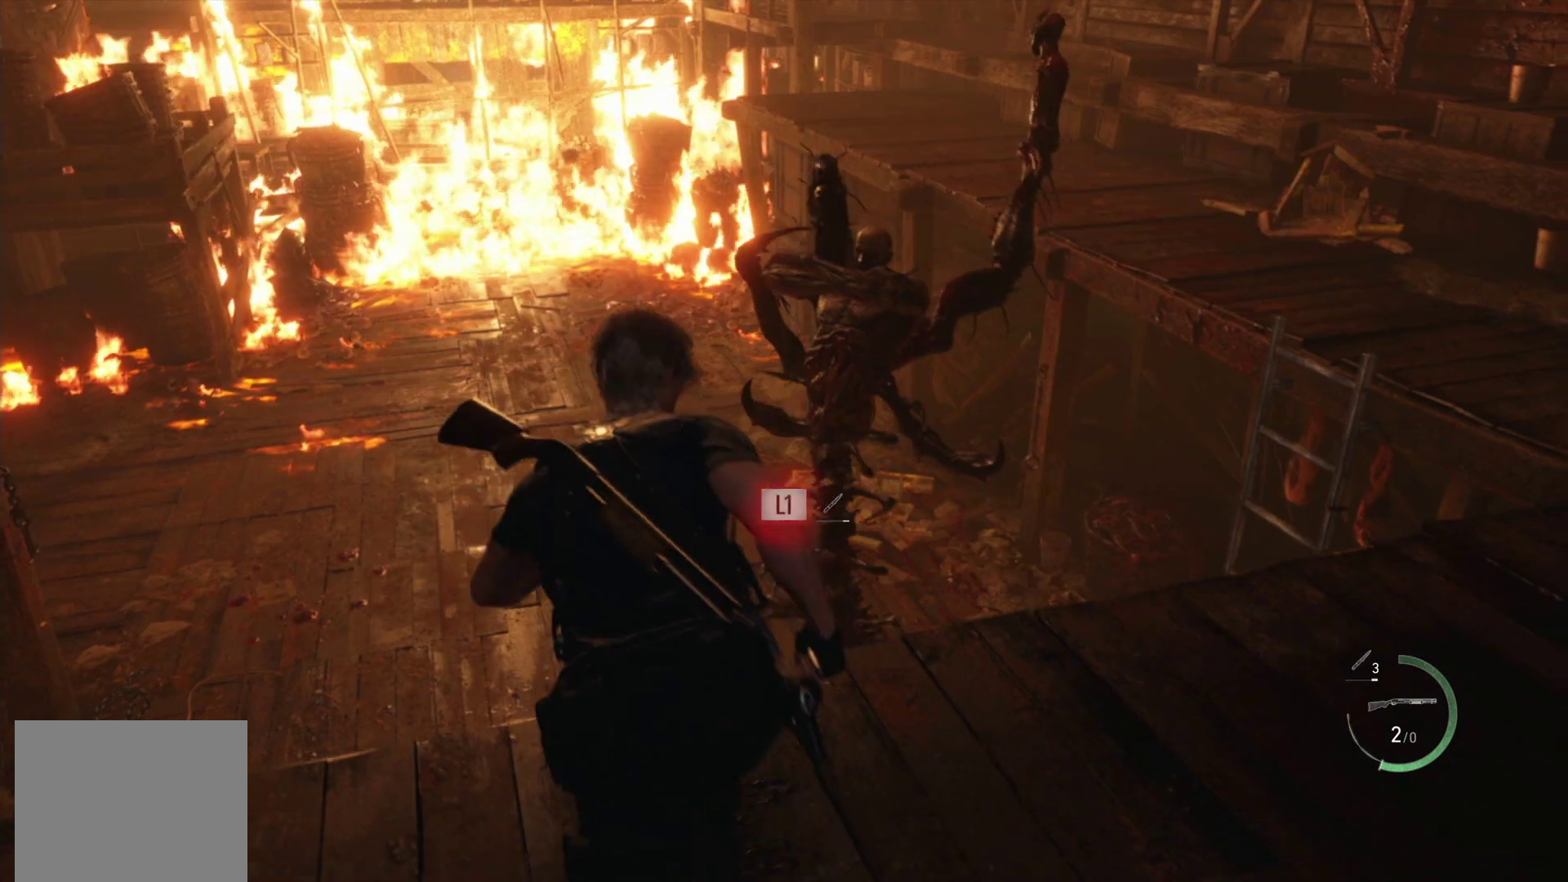
{"buttons": [], "left_stick": "left", "right_stick": "center", "events": [[100, "L3", "down"], [117, "L1", "down"], [267, "right_stick", "right"], [467, "L1", "up"], [467, "L3", "up"], [500, "right_stick", "center"]]}
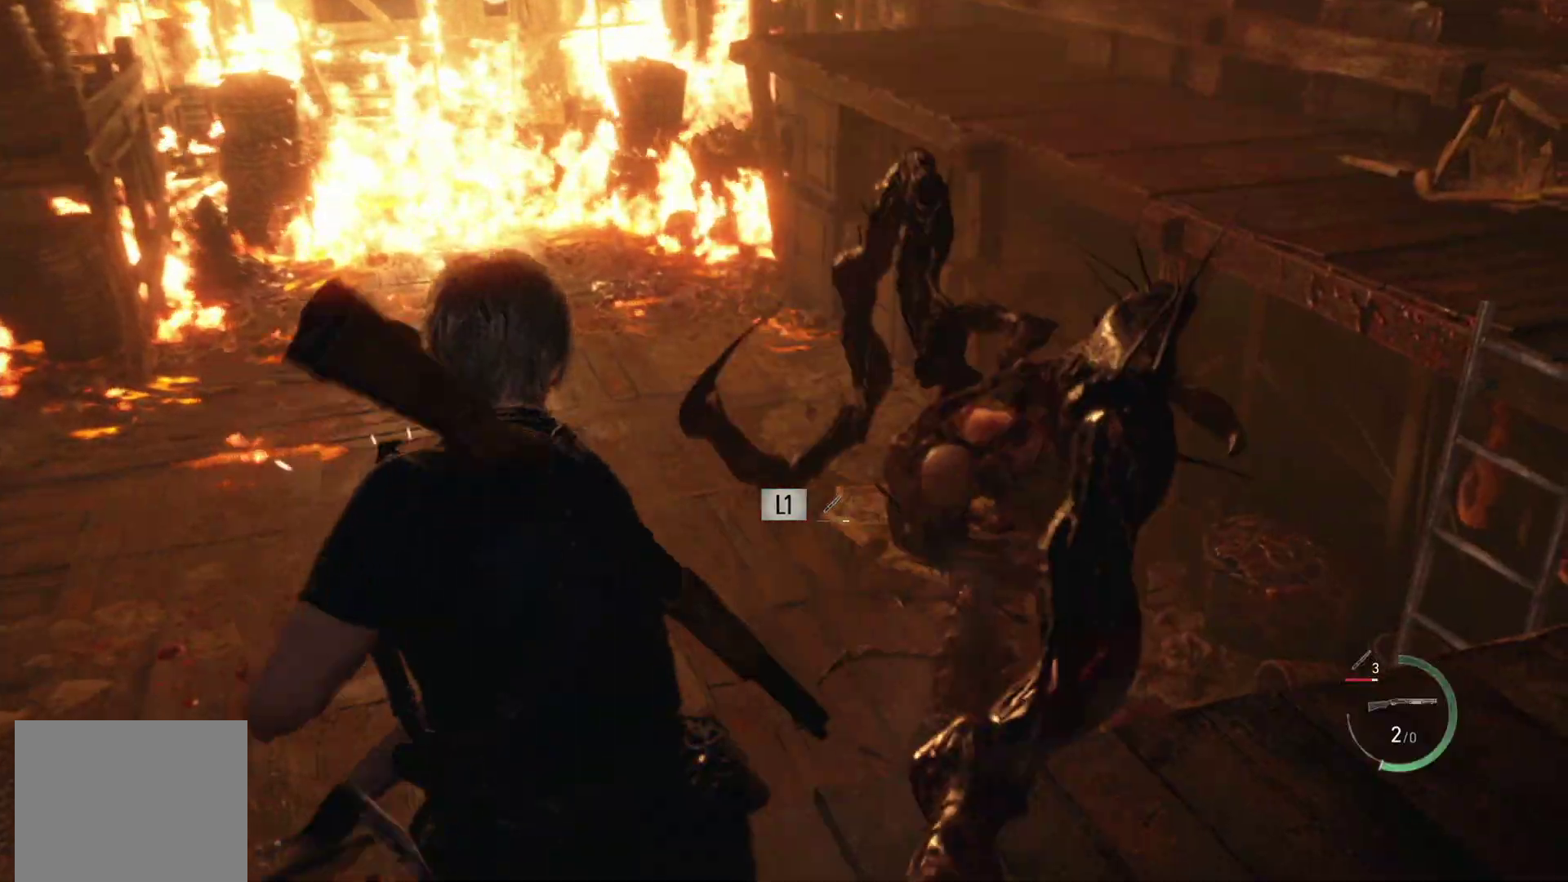
{"buttons": ["L2"], "left_stick": "up", "right_stick": "center", "events": [[133, "left_stick", "up"], [333, "L2", "down"]]}
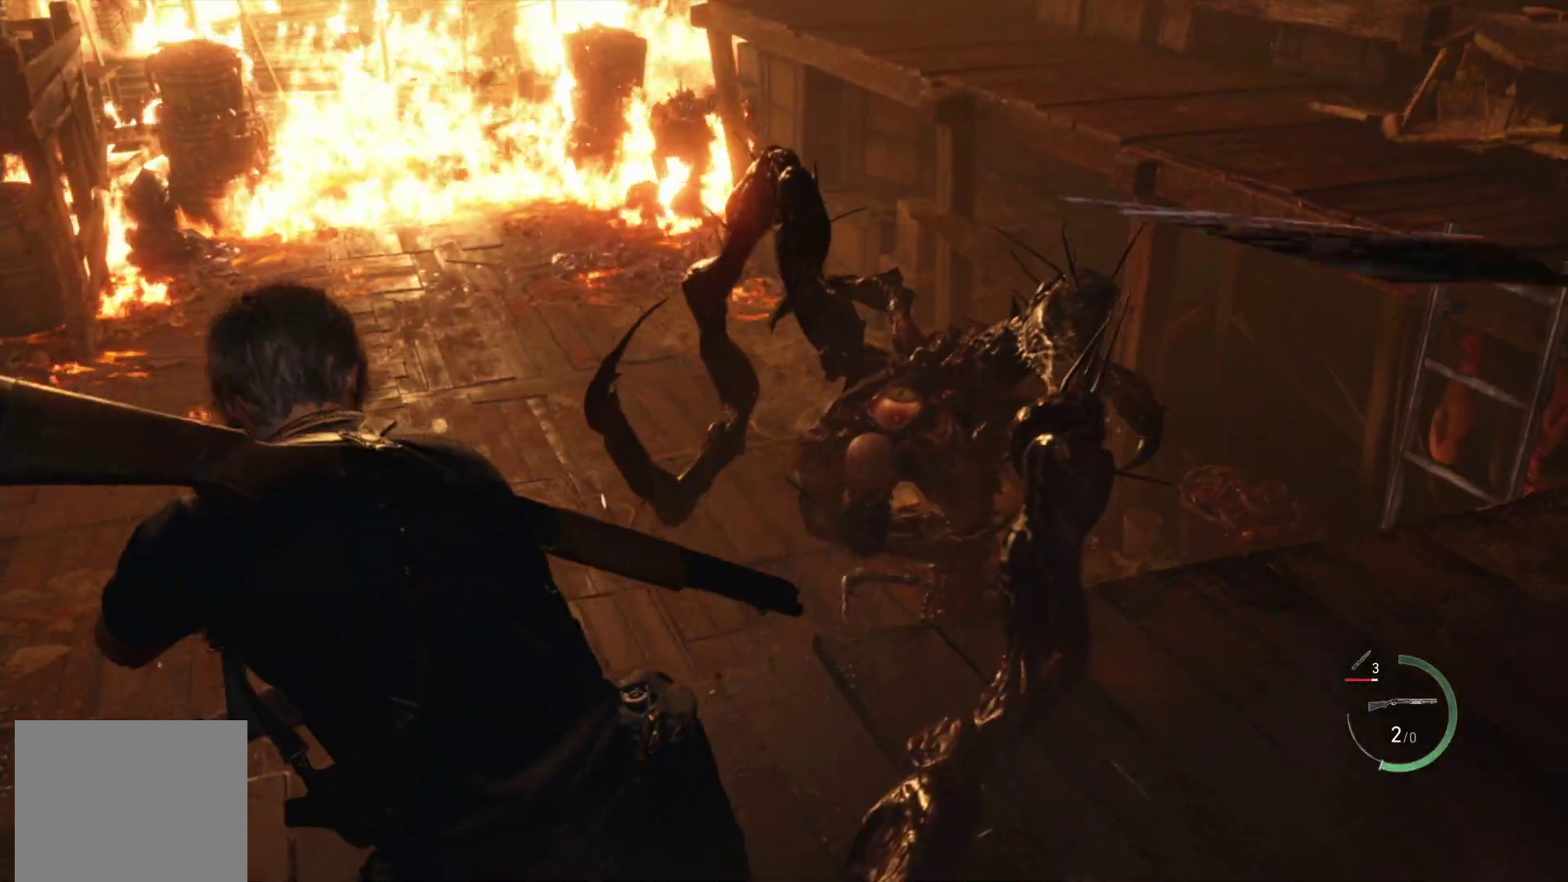
{"buttons": ["L2"], "left_stick": "up-right", "right_stick": "center", "events": [[33, "left_stick", "up-right"]]}
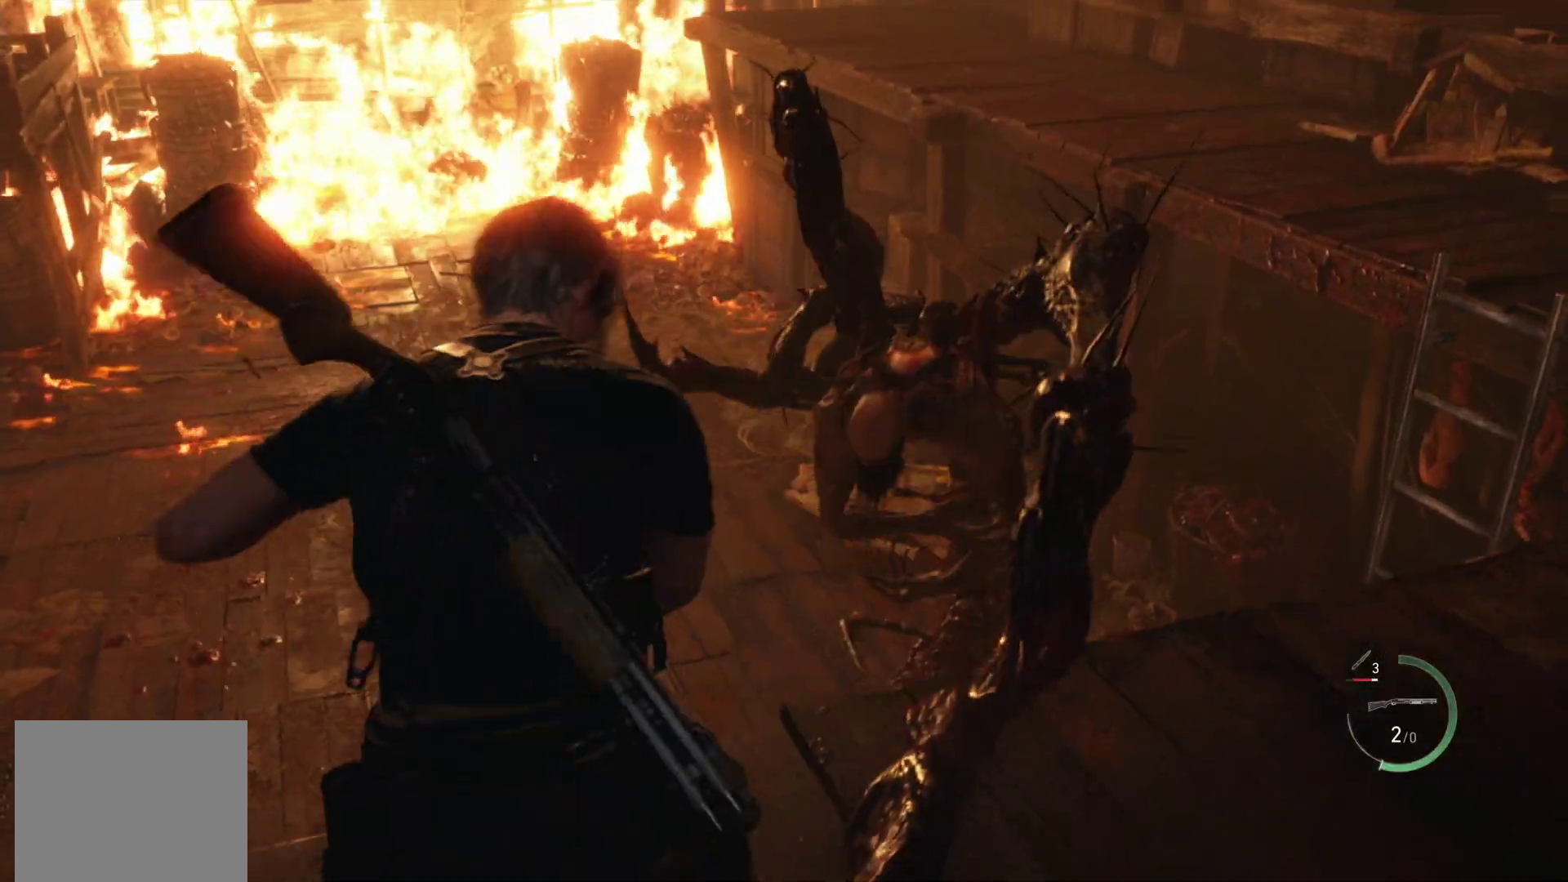
{"buttons": ["L2"], "left_stick": "up-right", "right_stick": "right", "events": [[17, "right_stick", "down"], [133, "right_stick", "right"]]}
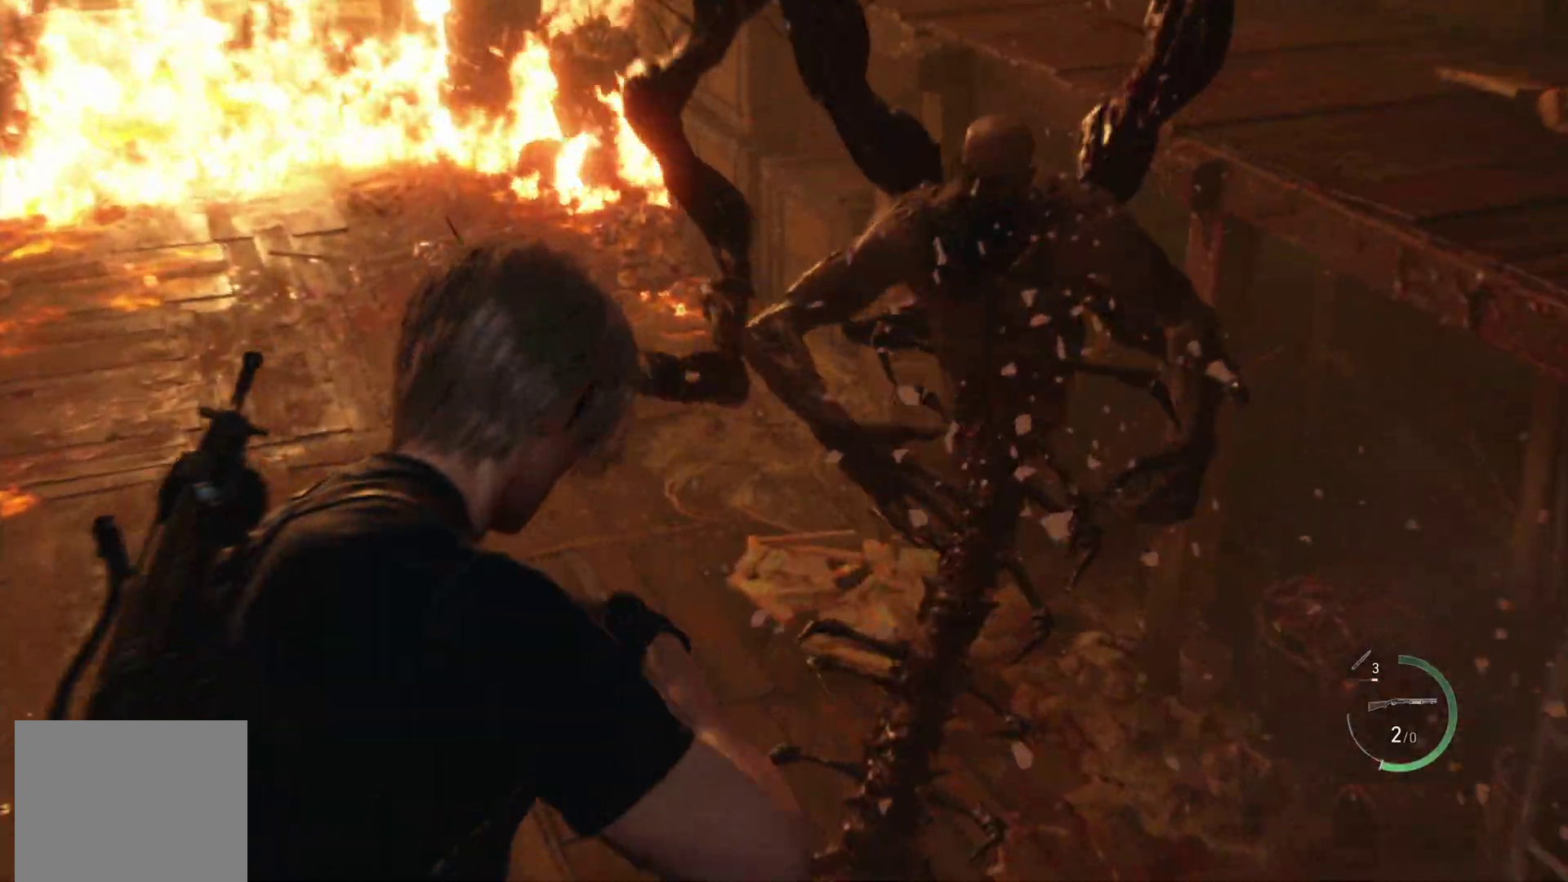
{"buttons": ["L2", "R2"], "left_stick": "down", "right_stick": "center", "events": [[50, "right_stick", "up-right"], [67, "left_stick", "right"], [200, "left_stick", "down"], [267, "right_stick", "up"], [300, "R2", "down"], [367, "right_stick", "center"], [400, "R2", "up"], [450, "R2", "down"]]}
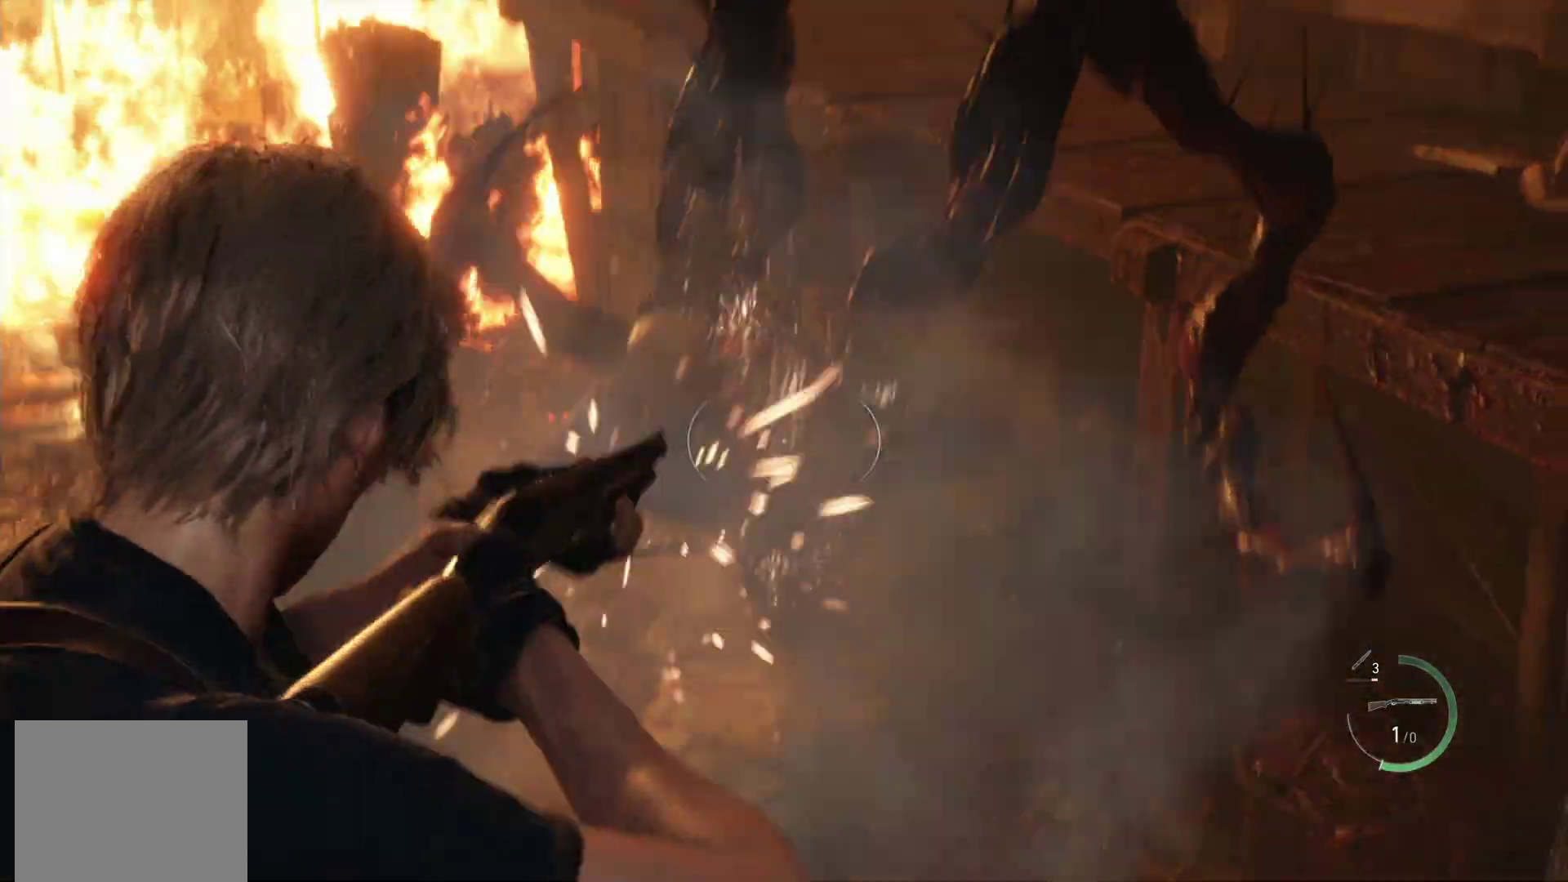
{"buttons": ["L2"], "left_stick": "down", "right_stick": "down", "events": [[67, "R2", "up"], [100, "right_stick", "down"]]}
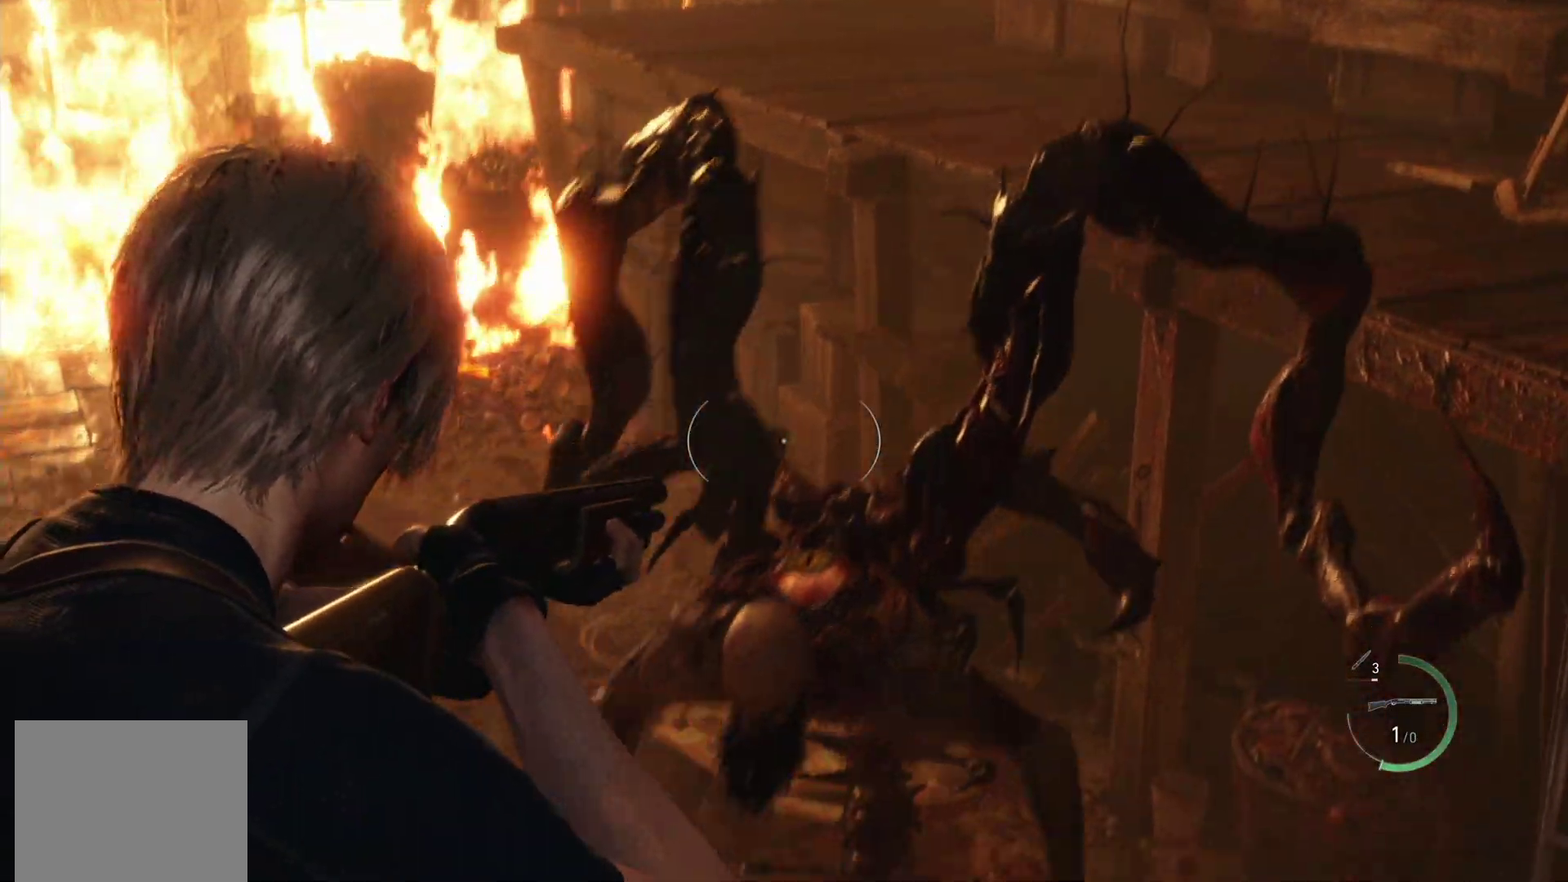
{"buttons": ["L2"], "left_stick": "center", "right_stick": "up-right", "events": [[17, "R2", "down"], [50, "right_stick", "center"], [117, "R2", "up"], [117, "left_stick", "down-right"], [200, "R2", "down"], [300, "R2", "up"], [300, "right_stick", "up-right"], [367, "R2", "down"], [400, "left_stick", "center"], [483, "R2", "up"]]}
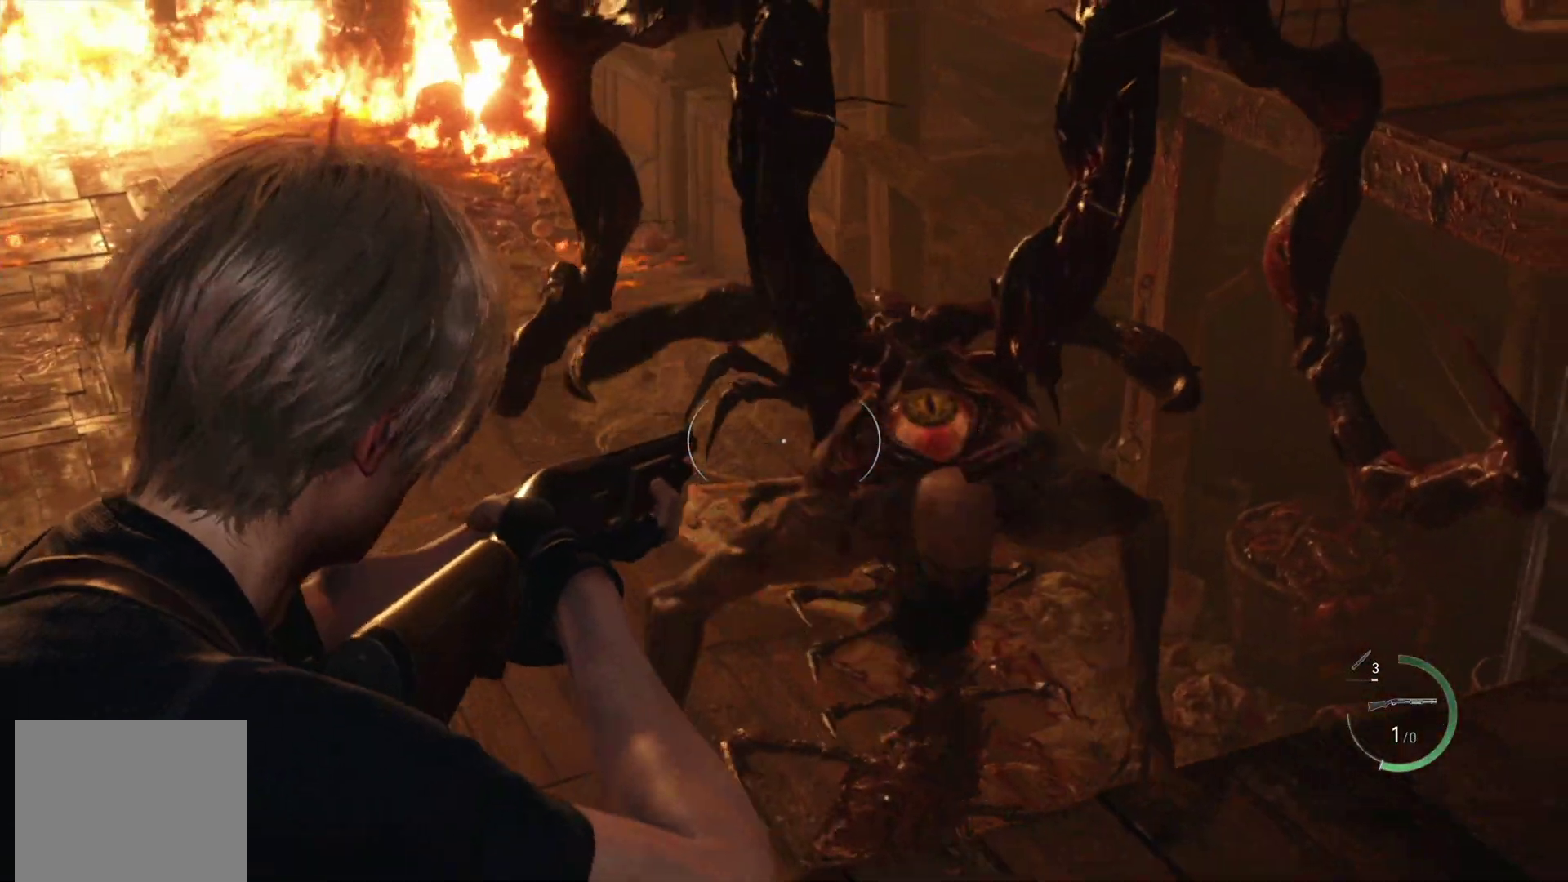
{"buttons": ["L2"], "left_stick": "left", "right_stick": "down", "events": [[50, "R2", "down"], [67, "left_stick", "right"], [150, "R2", "up"], [217, "R2", "down"], [233, "right_stick", "down-right"], [317, "R2", "up"], [317, "left_stick", "down"], [367, "R2", "down"], [367, "left_stick", "left"], [367, "right_stick", "down"], [483, "R2", "up"]]}
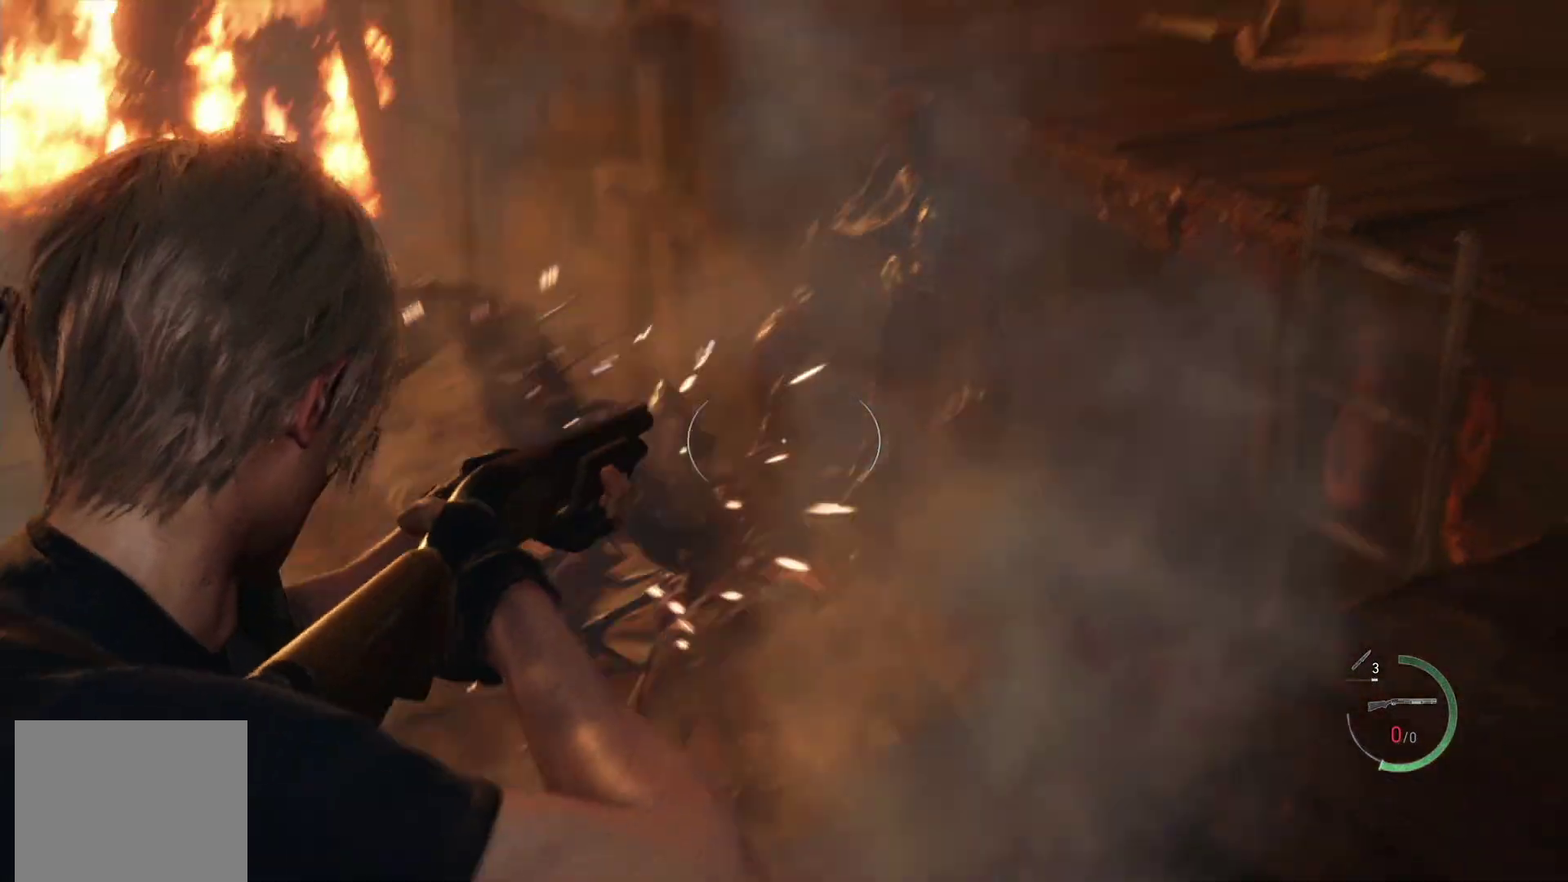
{"buttons": [], "left_stick": "center", "right_stick": "center", "events": [[17, "right_stick", "down-left"], [100, "L2", "up"], [217, "right_stick", "center"], [417, "left_stick", "center"]]}
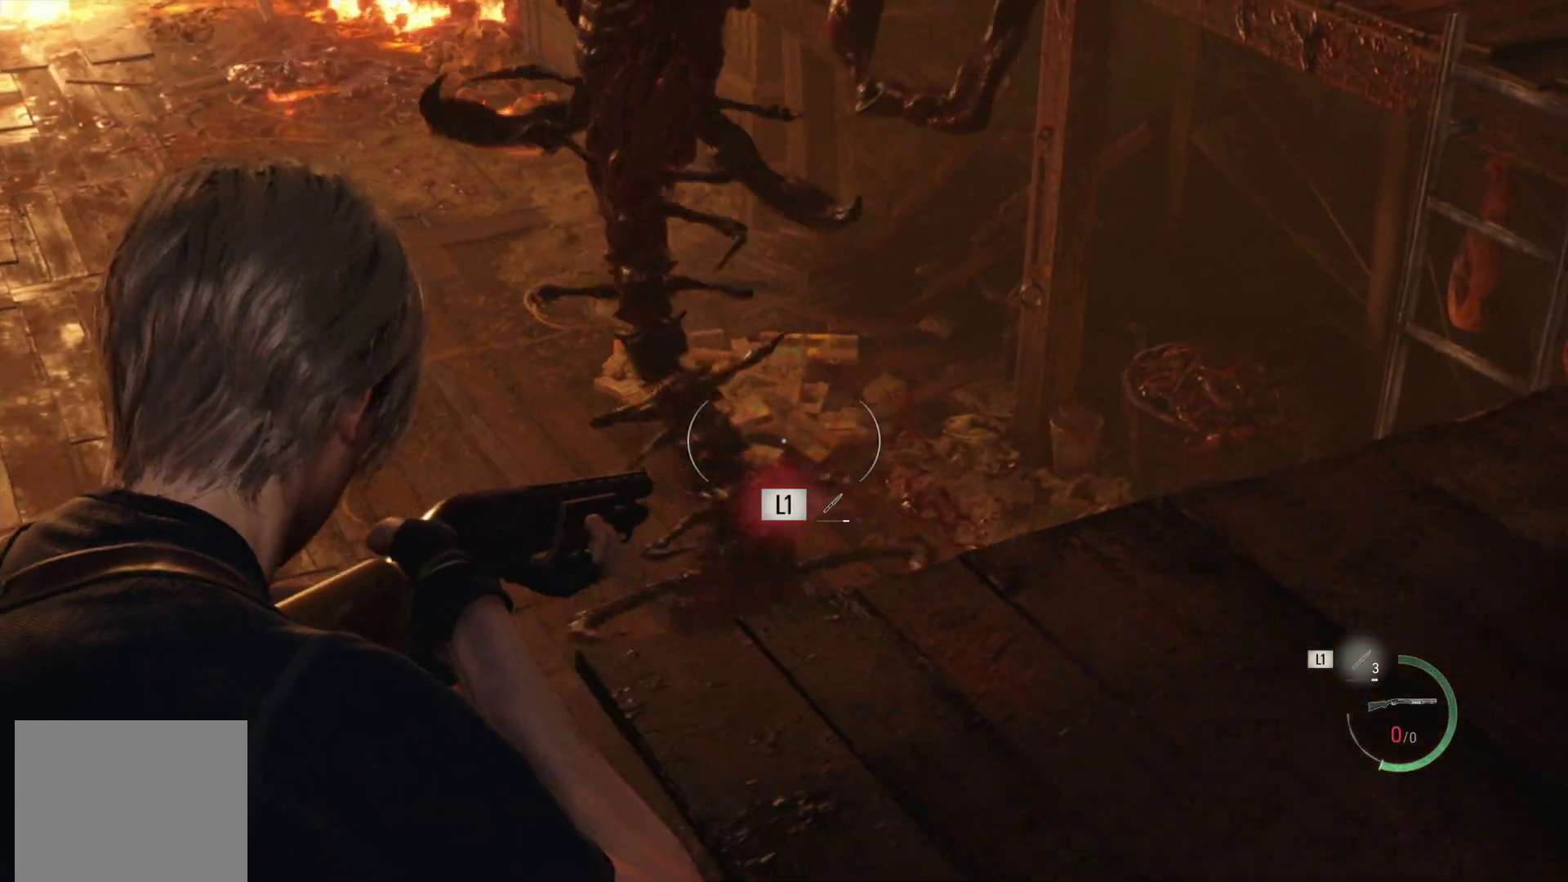
{"buttons": ["L1"], "left_stick": "left", "right_stick": "center", "events": [[133, "L1", "down"], [450, "left_stick", "left"]]}
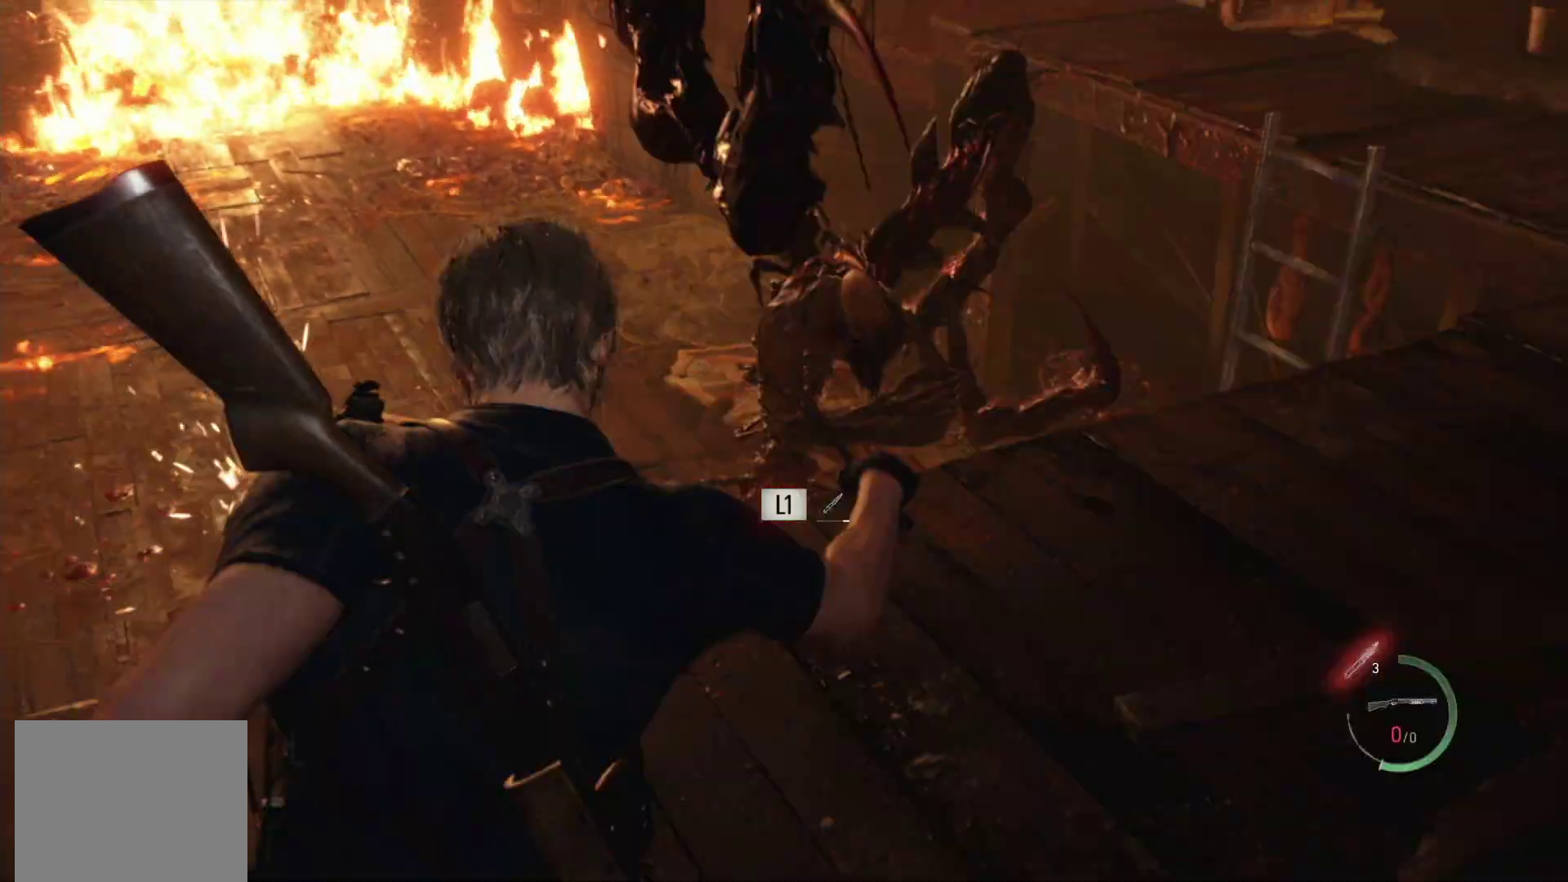
{"buttons": [], "left_stick": "center", "right_stick": "center", "events": [[67, "left_stick", "up-left"], [183, "L1", "up"], [300, "DPAD_UP", "down"], [333, "left_stick", "center"], [433, "DPAD_UP", "up"]]}
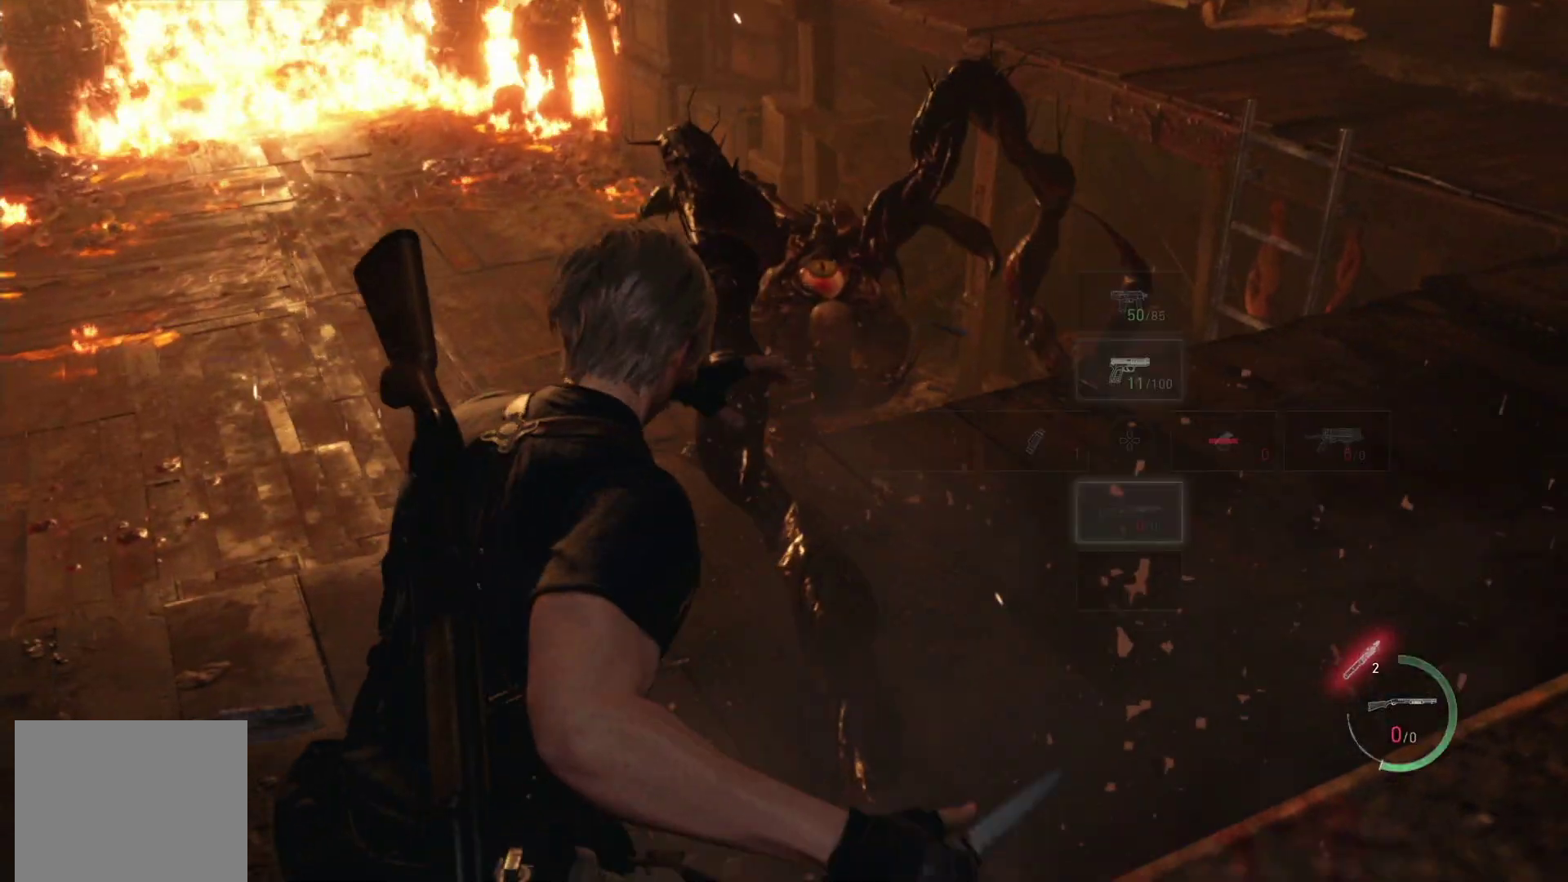
{"buttons": [], "left_stick": "up", "right_stick": "center", "events": [[100, "left_stick", "left"], [483, "left_stick", "up"]]}
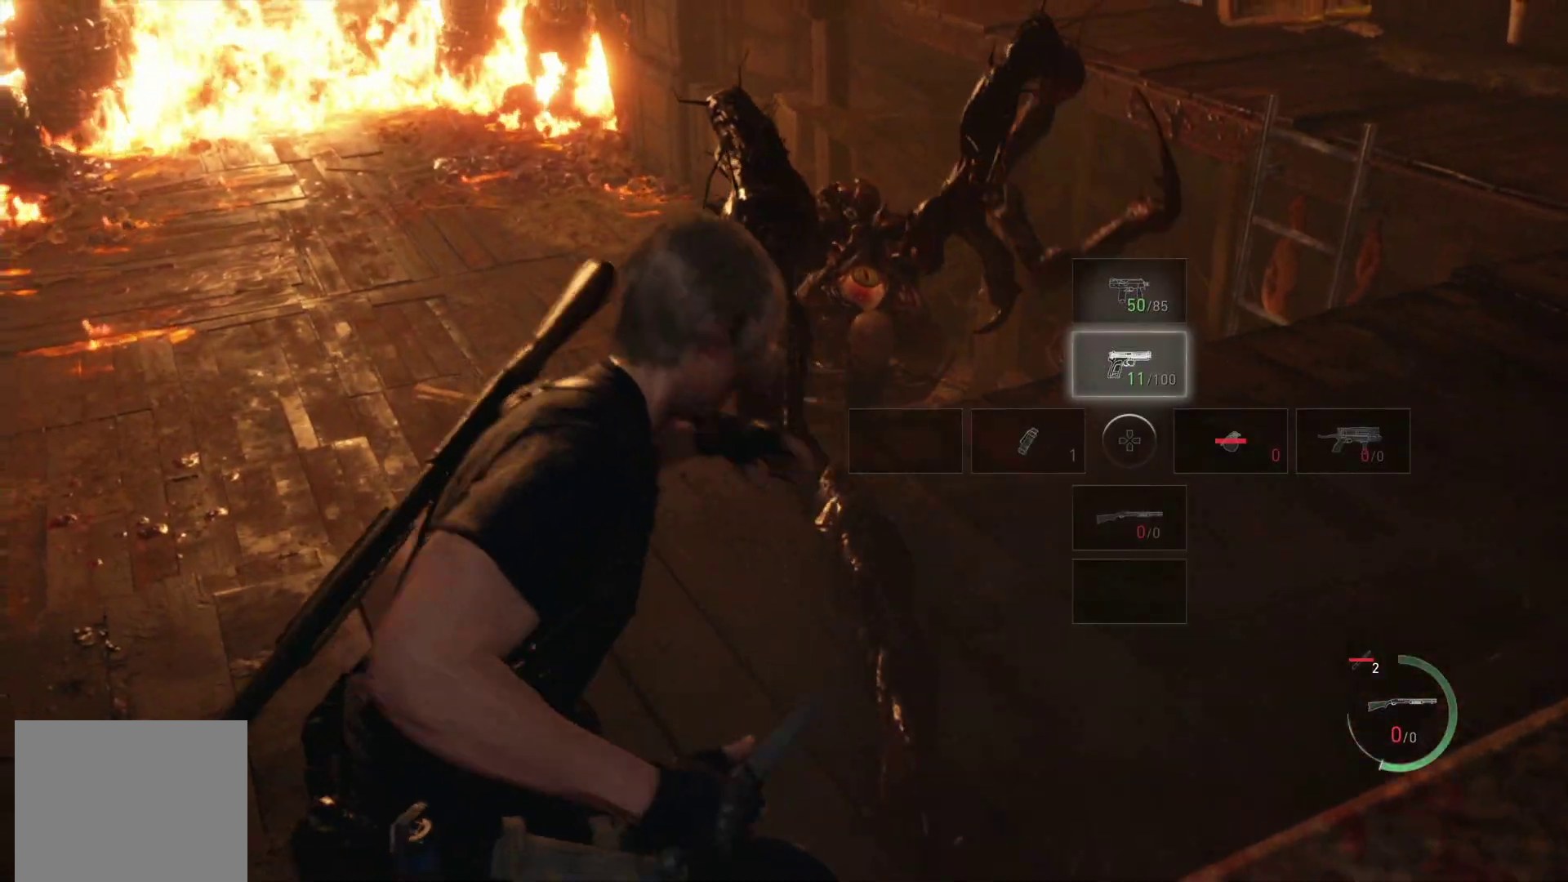
{"buttons": ["L2"], "left_stick": "up-right", "right_stick": "center", "events": [[233, "L2", "down"], [500, "left_stick", "up-right"]]}
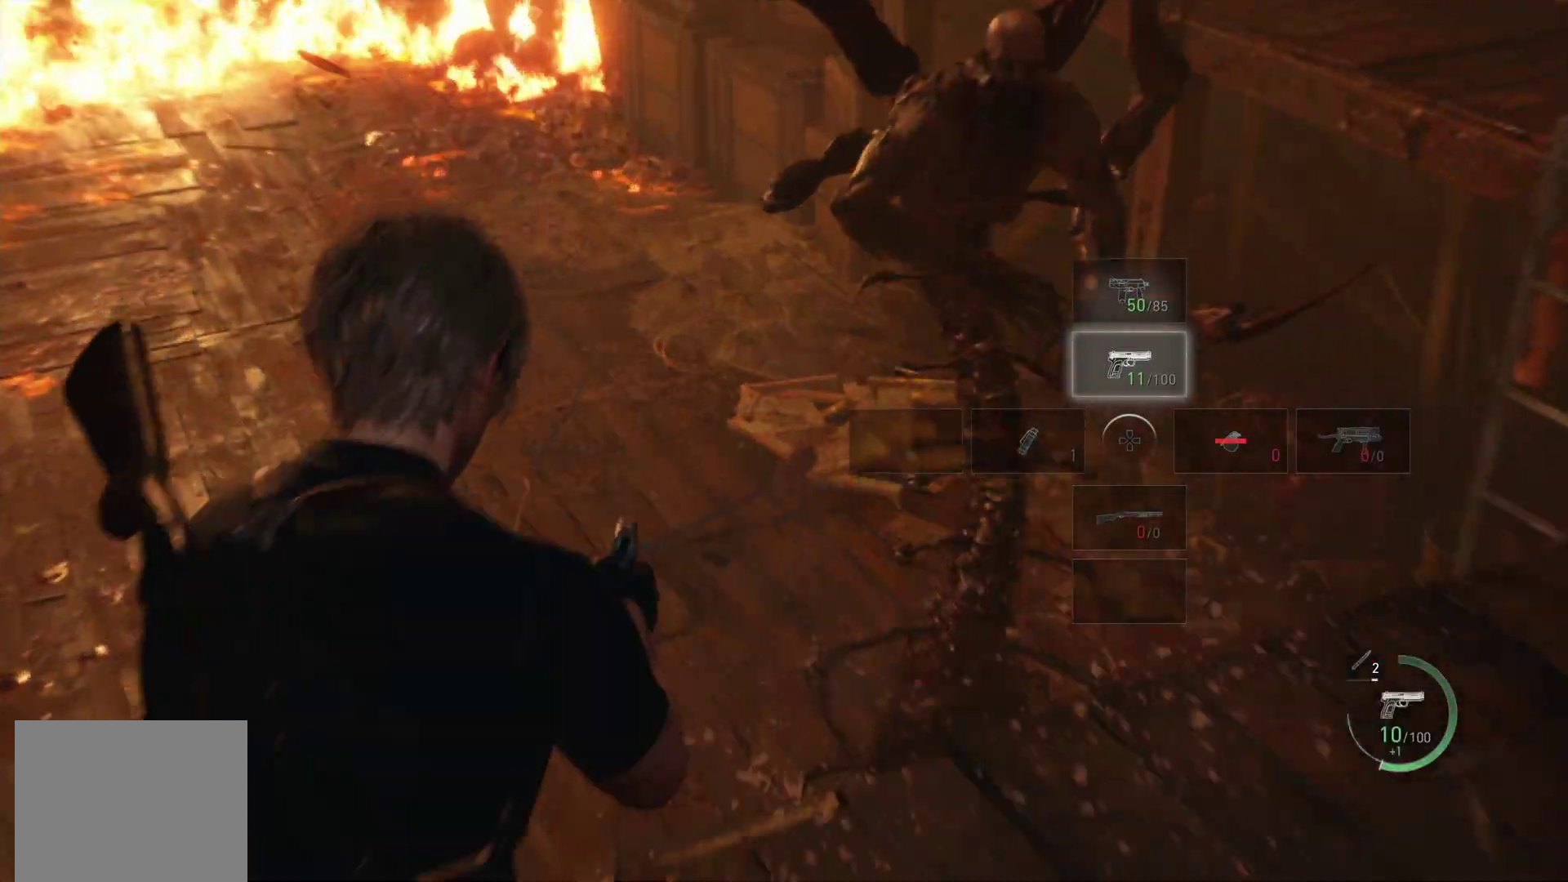
{"buttons": ["L2", "R2"], "left_stick": "center", "right_stick": "center", "events": [[17, "right_stick", "up-right"], [317, "R2", "down"], [333, "right_stick", "center"], [433, "R2", "up"], [483, "R2", "down"], [500, "left_stick", "center"]]}
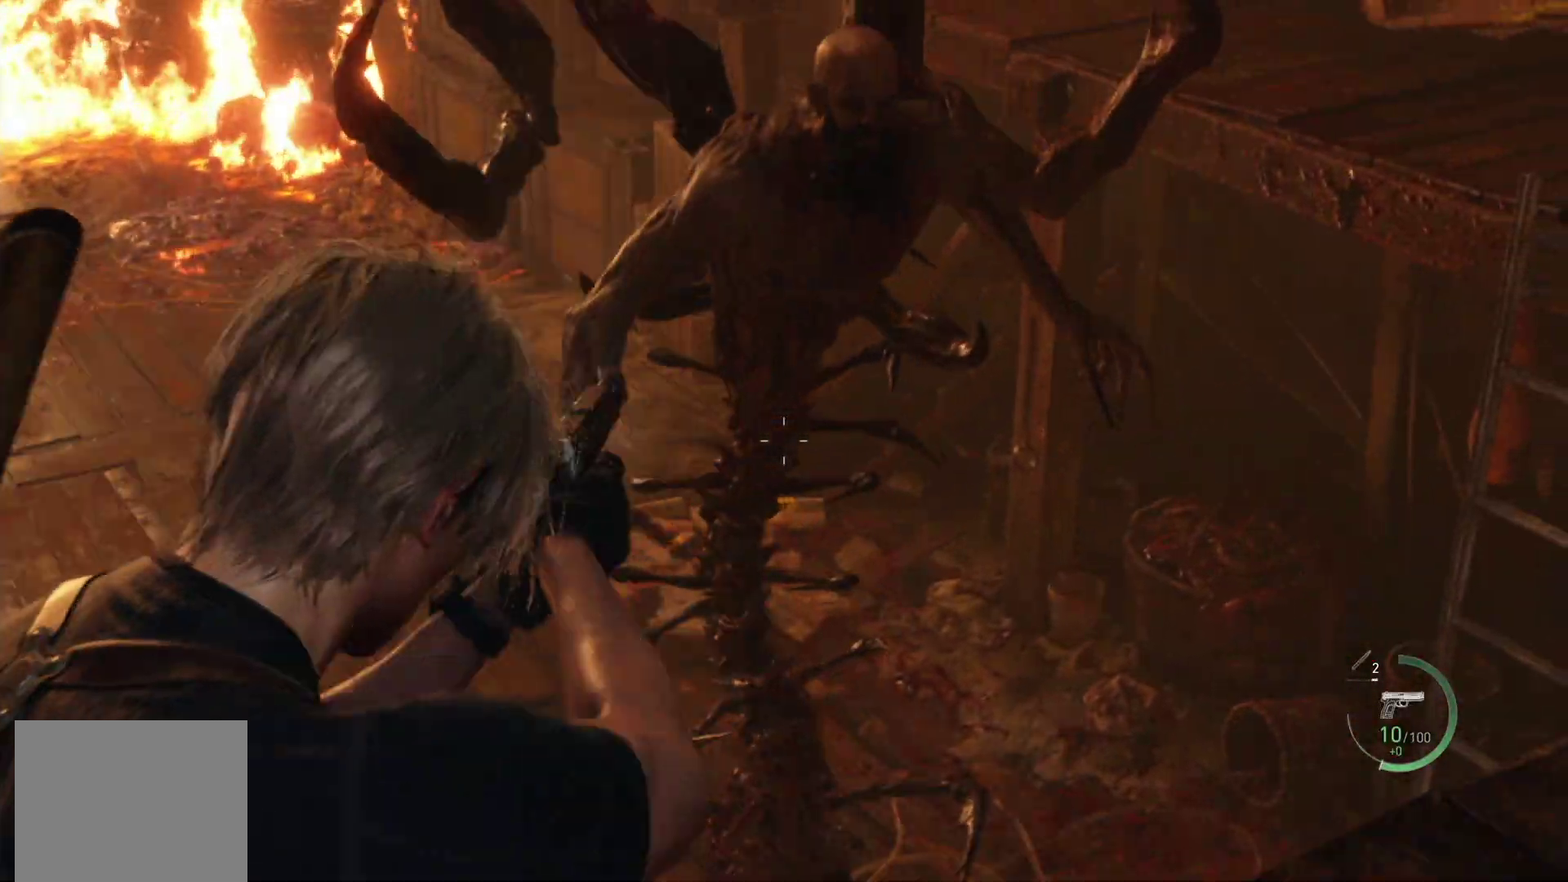
{"buttons": ["L2", "R2"], "left_stick": "center", "right_stick": "down-right", "events": [[50, "right_stick", "down-left"], [100, "R2", "up"], [183, "R2", "down"], [283, "R2", "up"], [317, "right_stick", "center"], [350, "R2", "down"], [367, "right_stick", "down-right"]]}
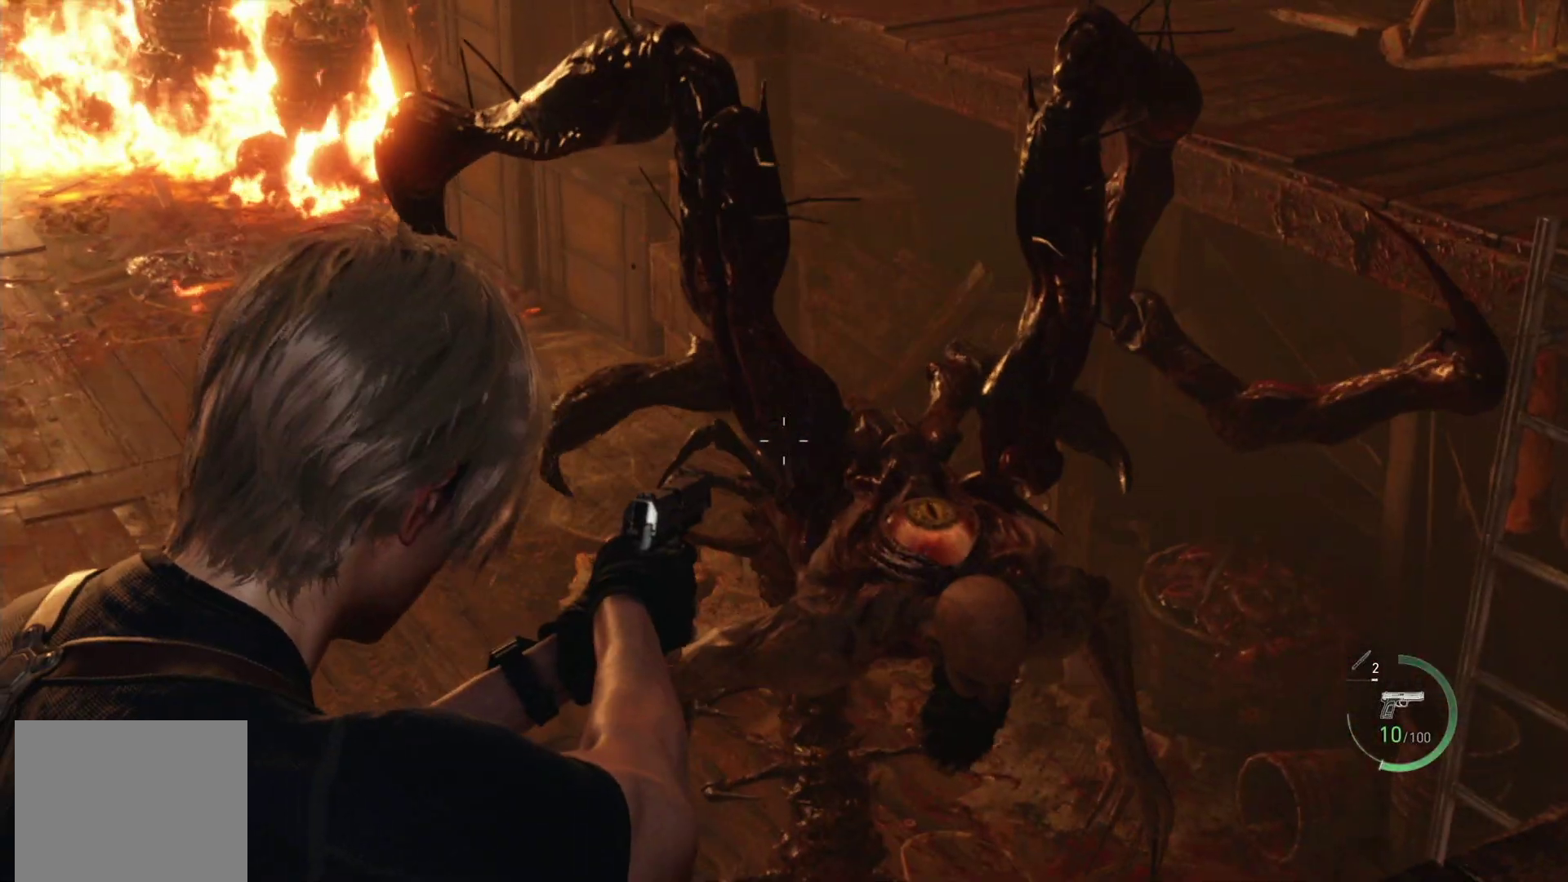
{"buttons": ["L2", "R2"], "left_stick": "center", "right_stick": "down-left", "events": [[33, "R2", "up"], [100, "R2", "down"], [200, "R2", "up"], [200, "right_stick", "center"], [267, "R2", "down"], [350, "right_stick", "down-left"], [367, "R2", "up"], [467, "R2", "down"]]}
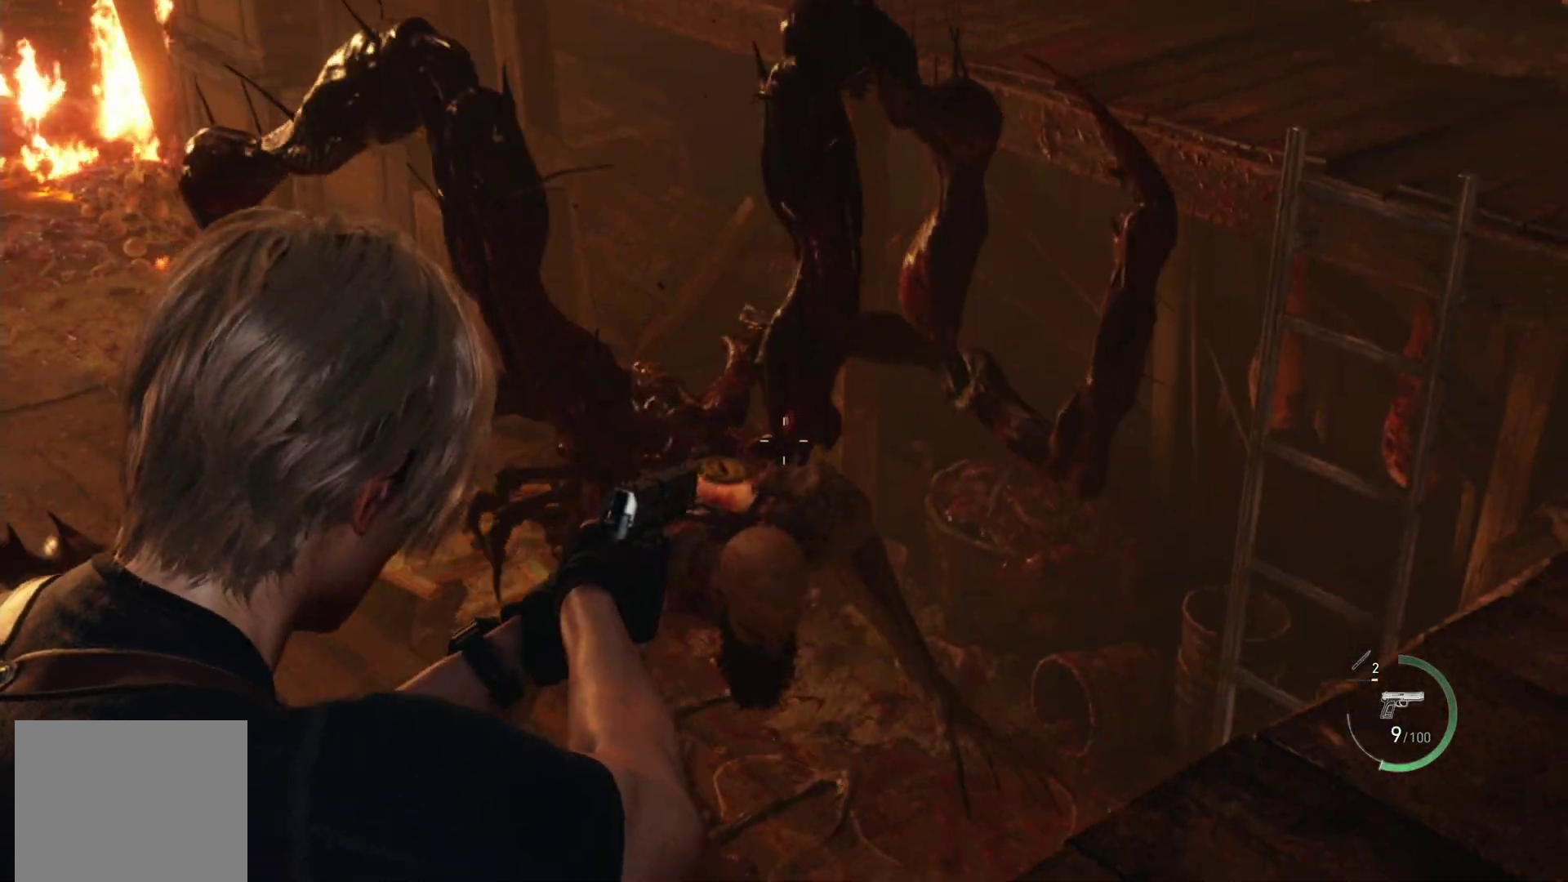
{"buttons": ["L2", "R2"], "left_stick": "center", "right_stick": "left", "events": [[17, "right_stick", "left"], [83, "R2", "up"], [133, "R2", "down"], [217, "R2", "up"], [283, "R2", "down"], [383, "R2", "up"], [483, "R2", "down"]]}
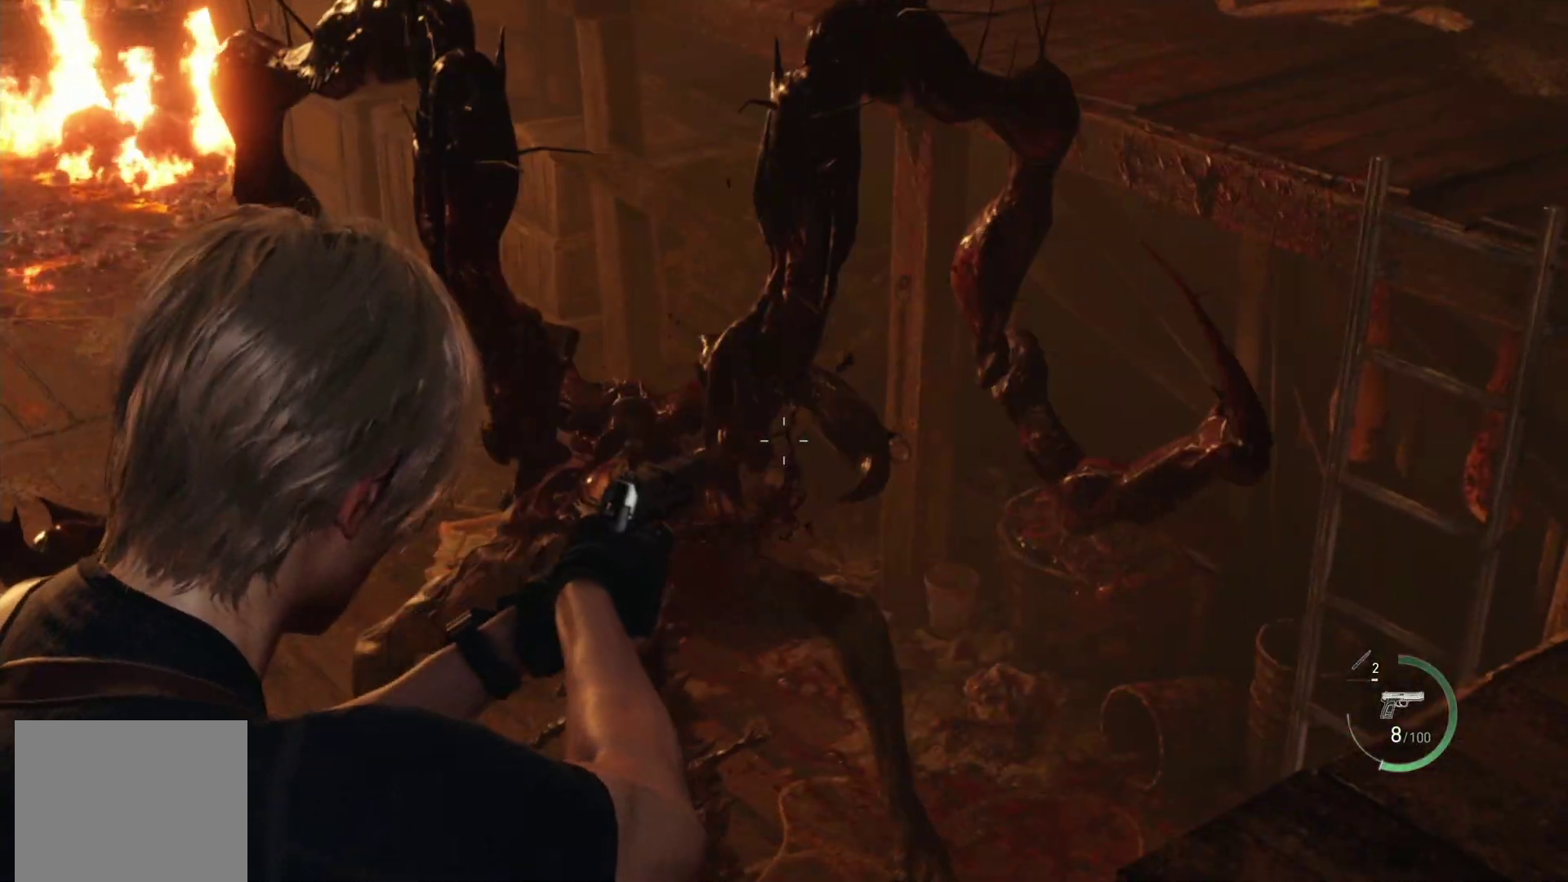
{"buttons": ["L2"], "left_stick": "right", "right_stick": "down", "events": [[133, "R2", "up"], [200, "R2", "down"], [283, "R2", "up"], [283, "left_stick", "right"], [350, "R2", "down"], [383, "right_stick", "down"], [450, "R2", "up"]]}
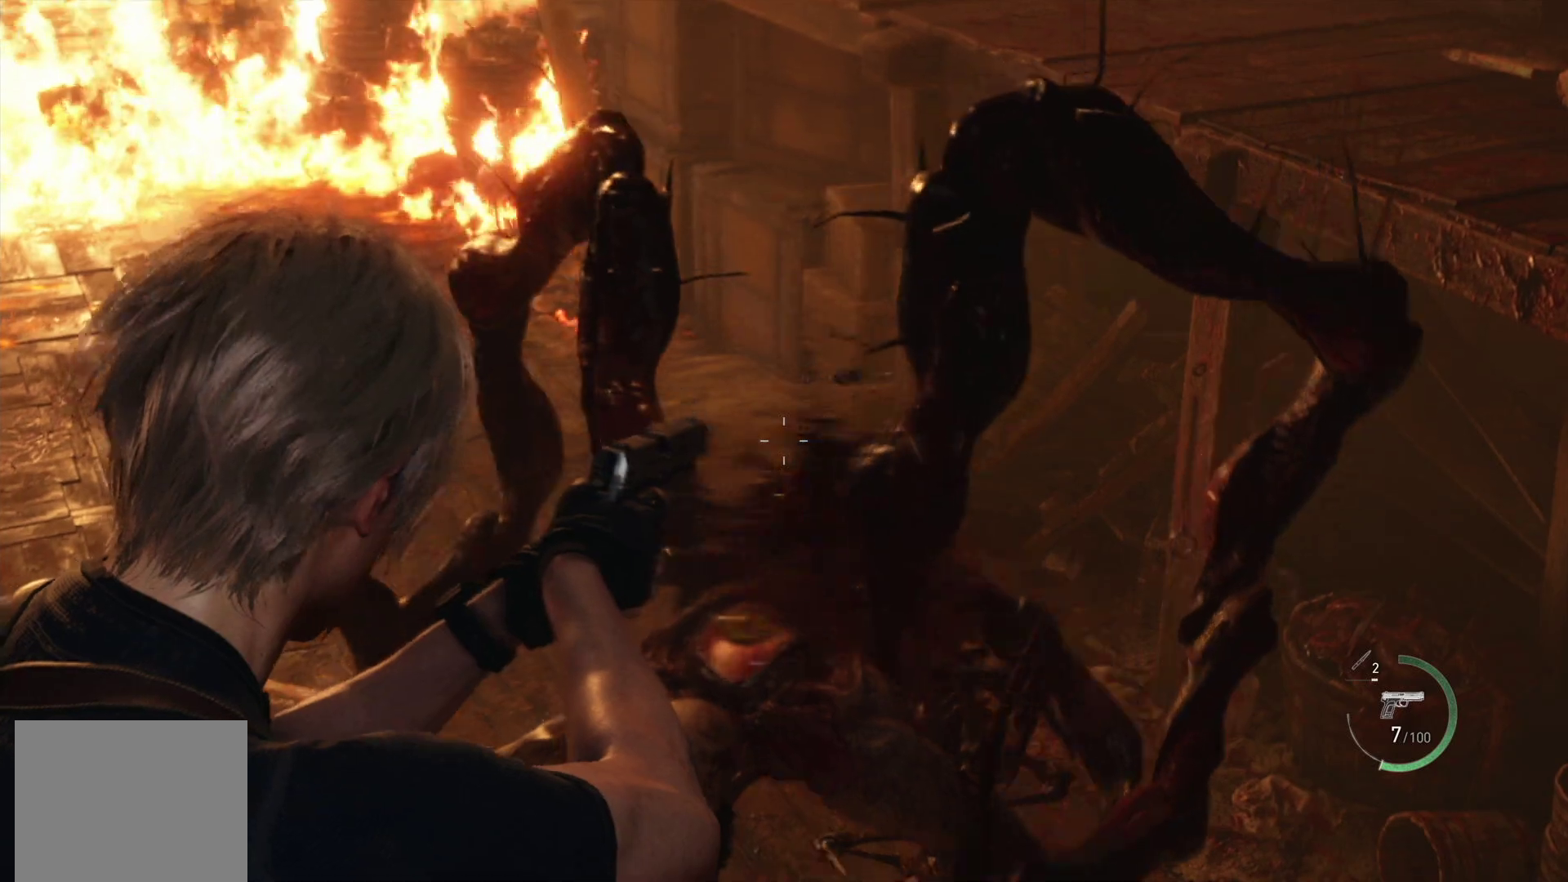
{"buttons": ["L2"], "left_stick": "right", "right_stick": "down", "events": [[333, "R2", "down"], [467, "R2", "up"]]}
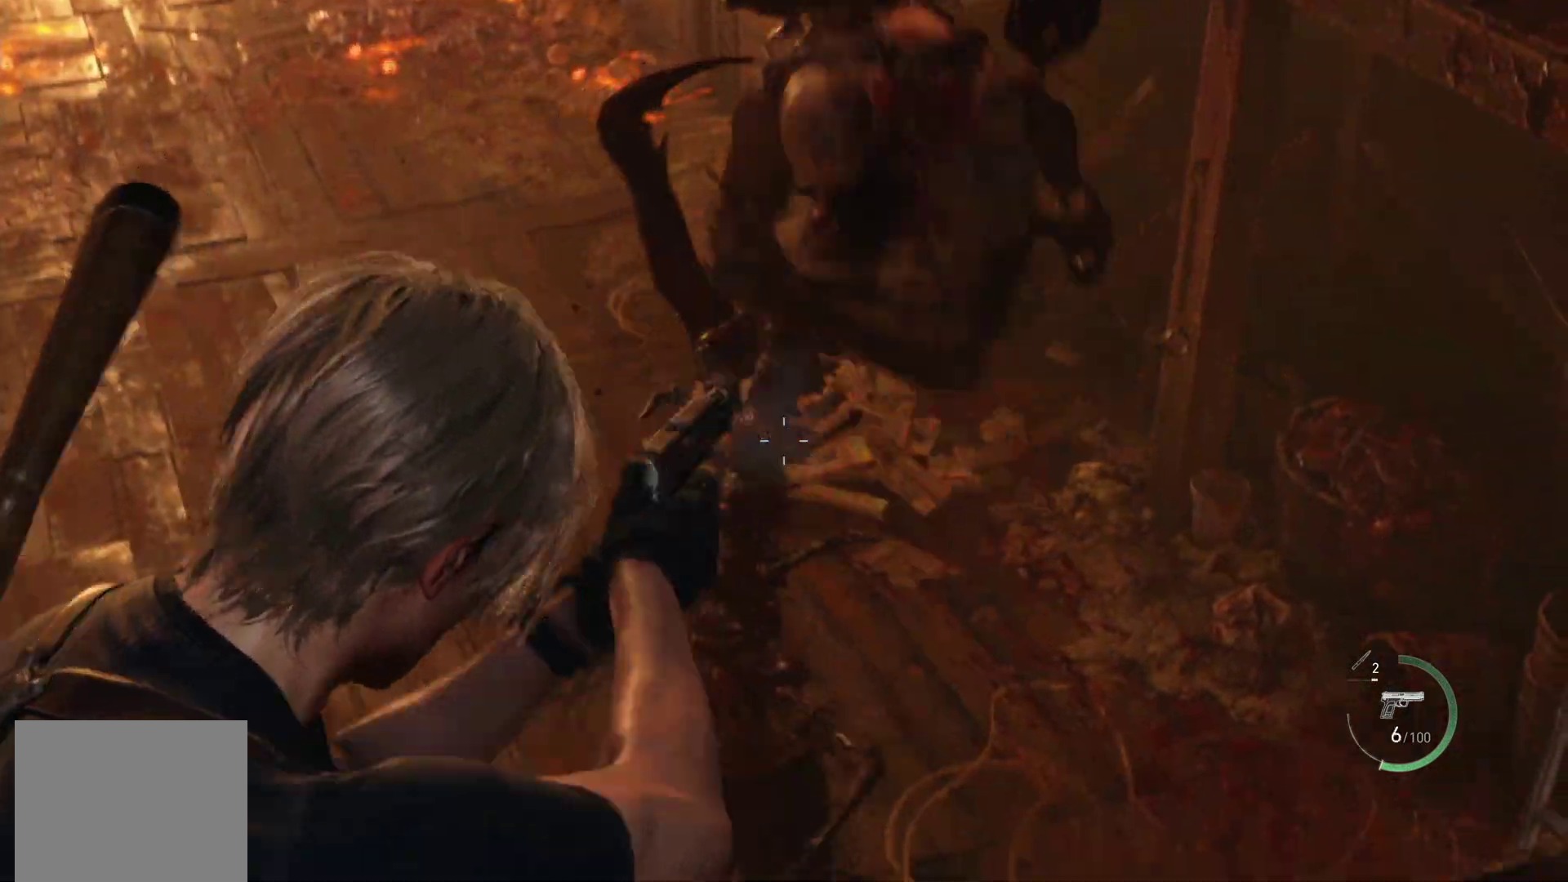
{"buttons": ["L1"], "left_stick": "up-right", "right_stick": "left", "events": [[150, "right_stick", "left"], [300, "L2", "up"], [350, "L3", "down"], [350, "left_stick", "up-right"], [383, "L1", "down"], [500, "L3", "up"]]}
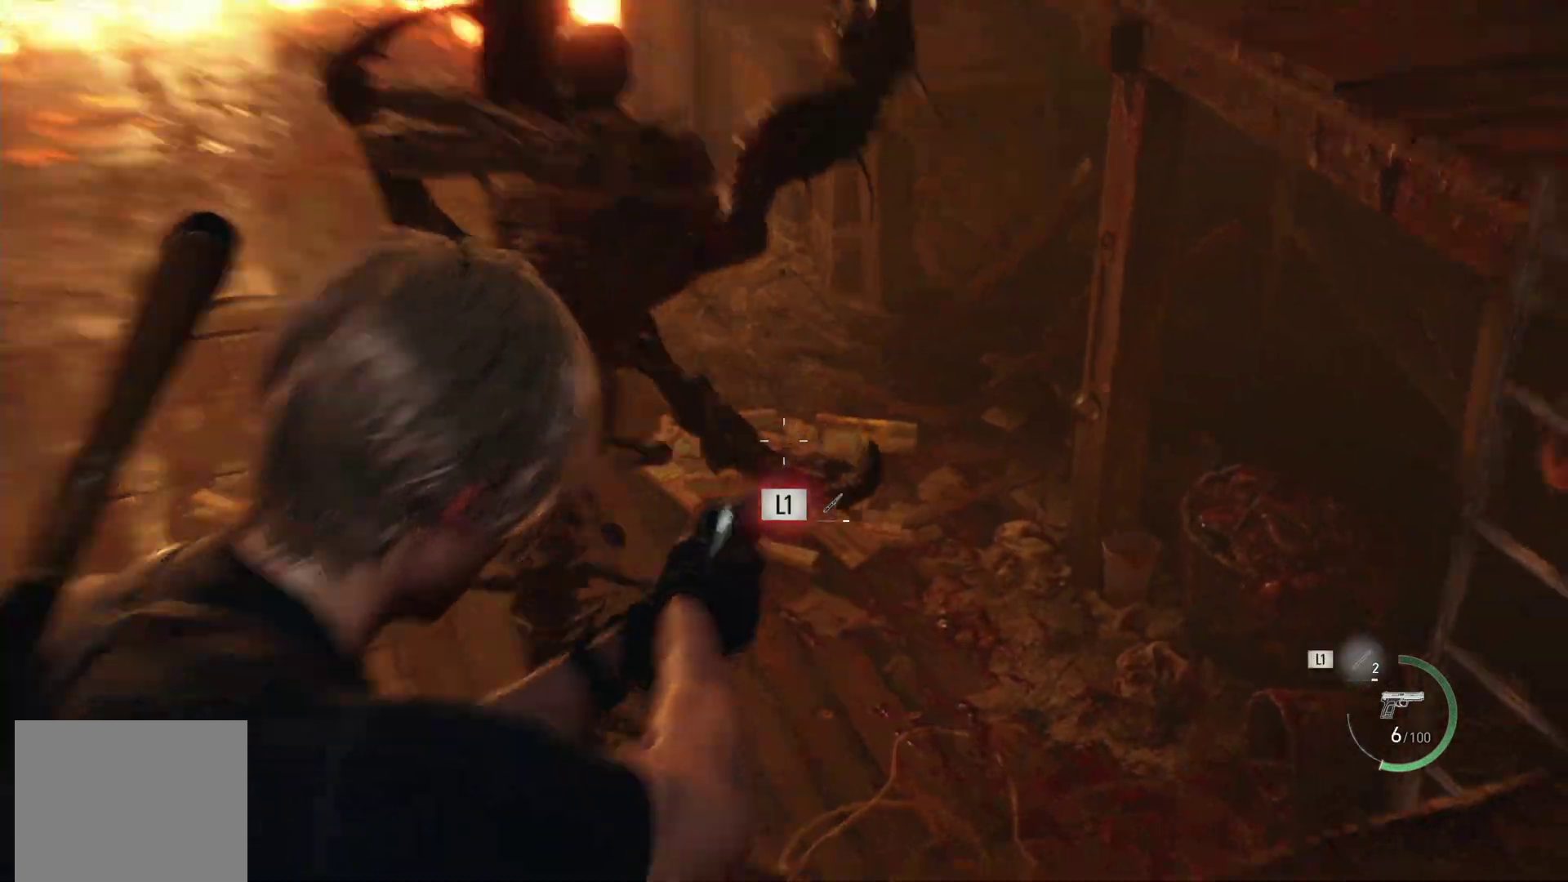
{"buttons": [], "left_stick": "up-right", "right_stick": "center", "events": [[400, "right_stick", "center"], [500, "L1", "up"]]}
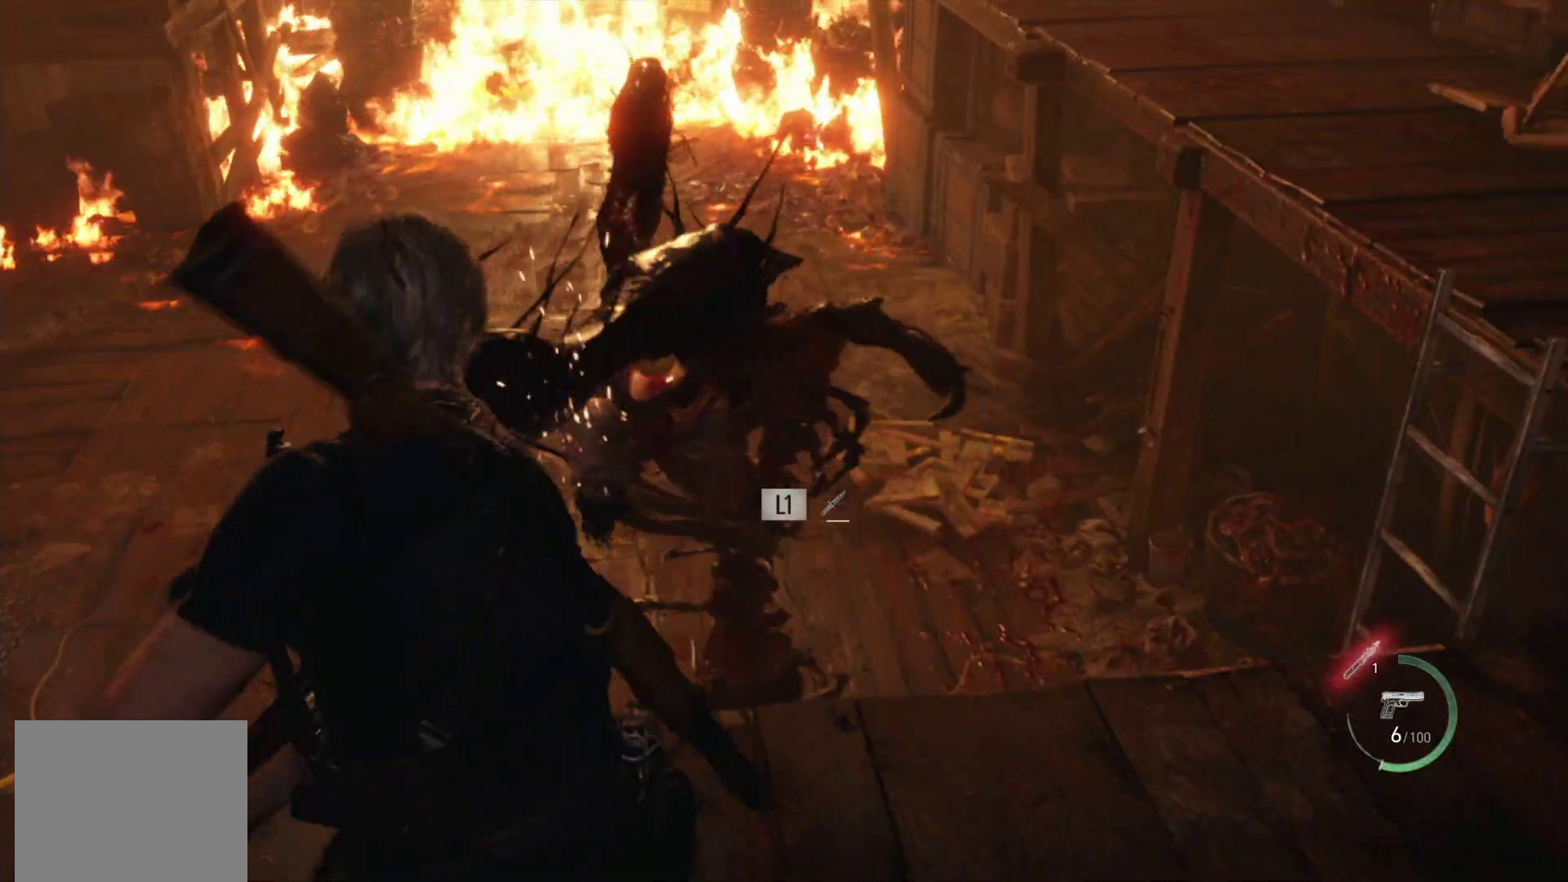
{"buttons": ["L2"], "left_stick": "up-right", "right_stick": "left", "events": [[117, "right_stick", "left"], [183, "L2", "down"]]}
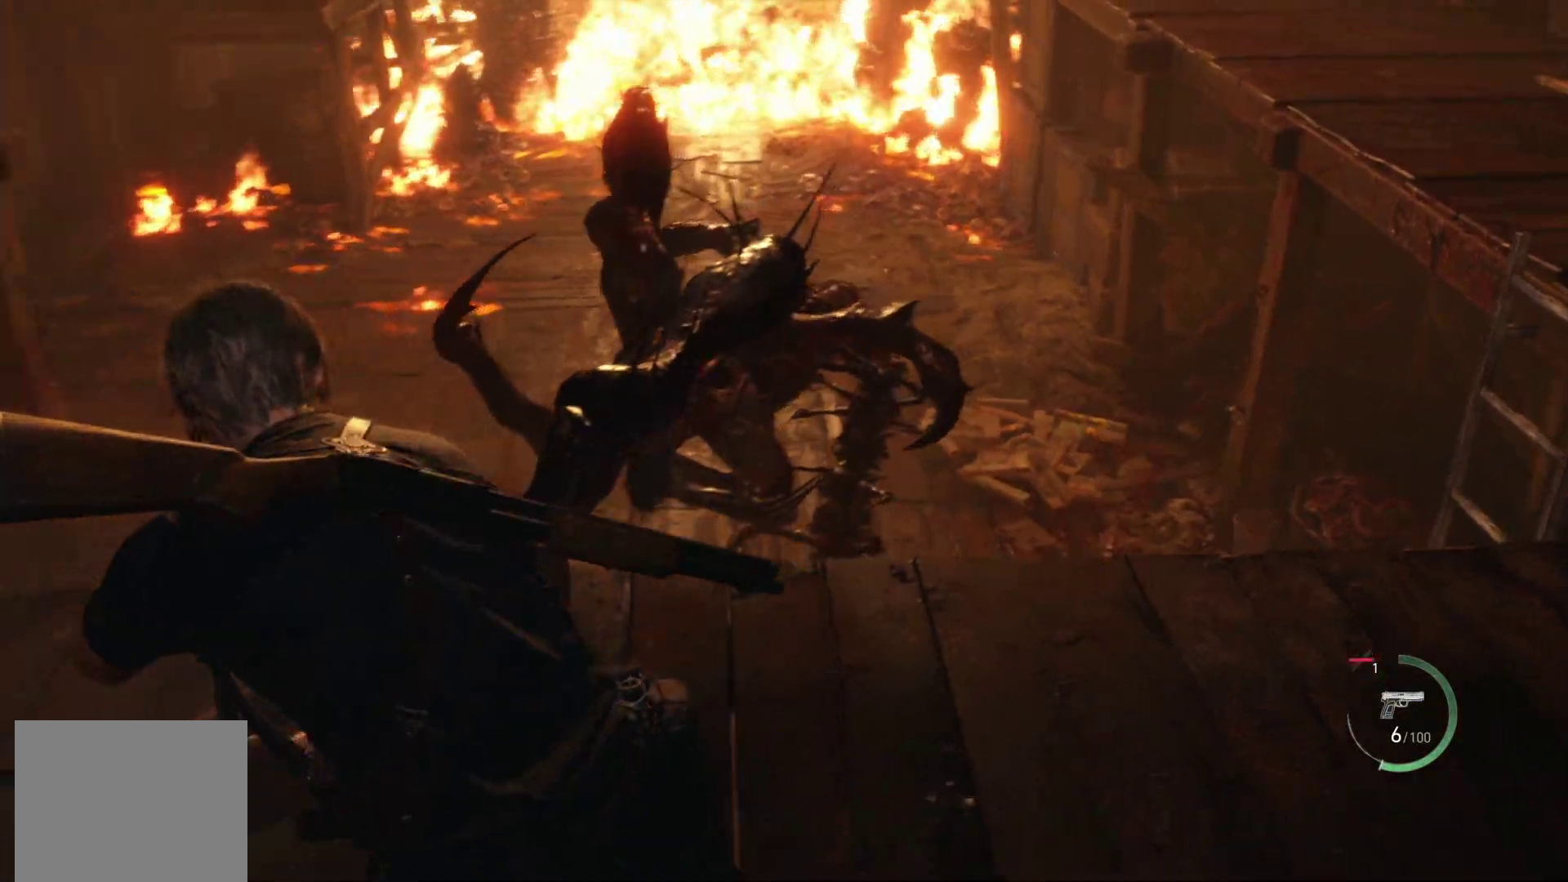
{"buttons": ["L2"], "left_stick": "up-right", "right_stick": "left", "events": [[200, "right_stick", "center"], [300, "right_stick", "left"]]}
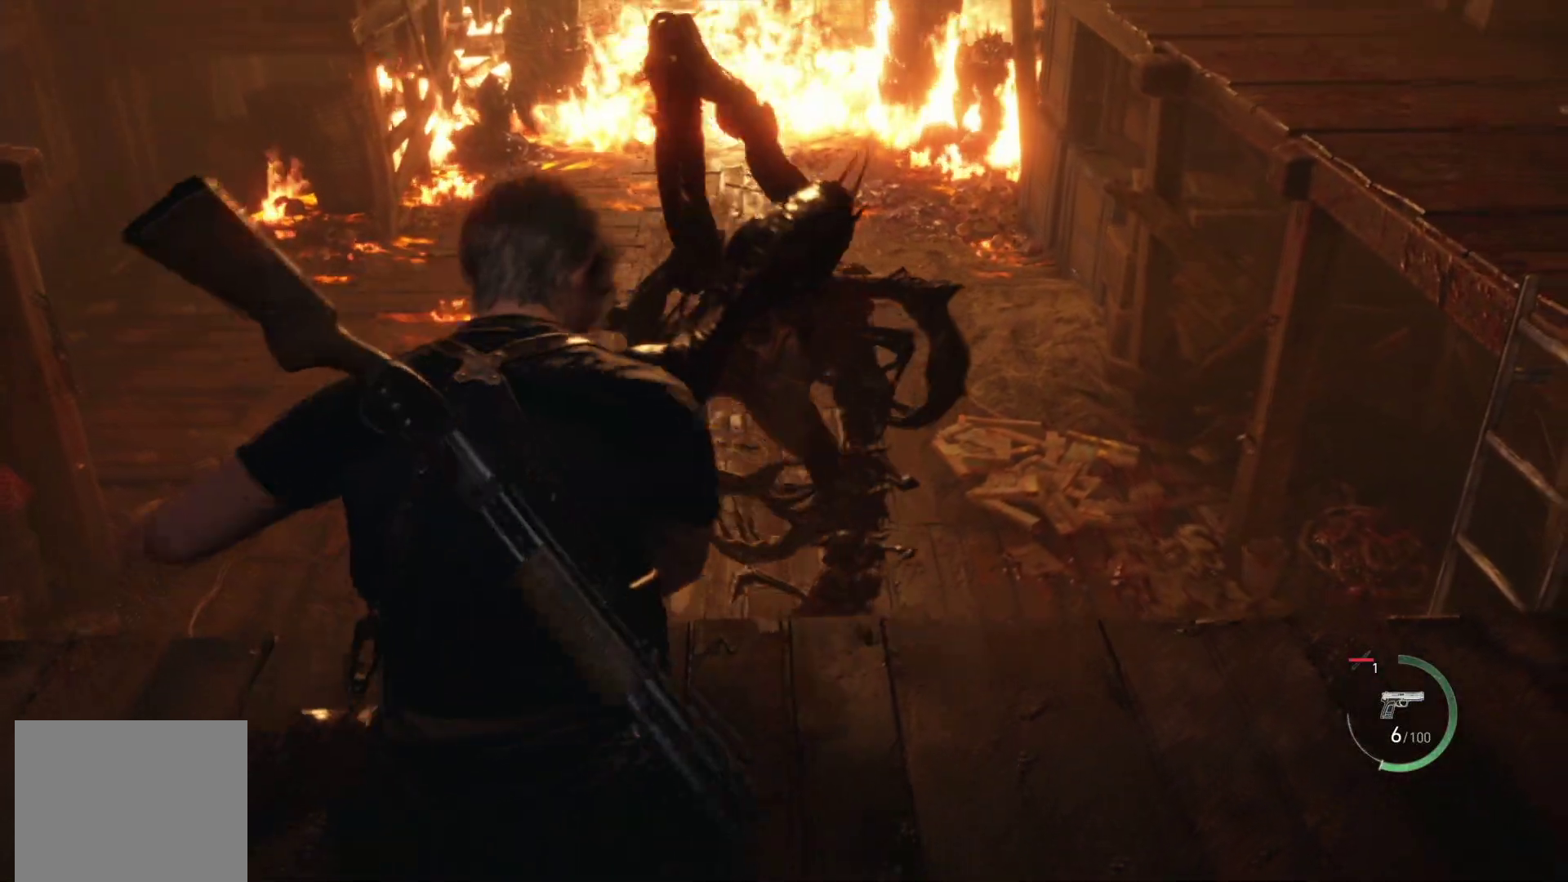
{"buttons": ["L2"], "left_stick": "right", "right_stick": "right", "events": [[67, "left_stick", "center"], [217, "left_stick", "right"], [217, "right_stick", "center"], [283, "right_stick", "right"]]}
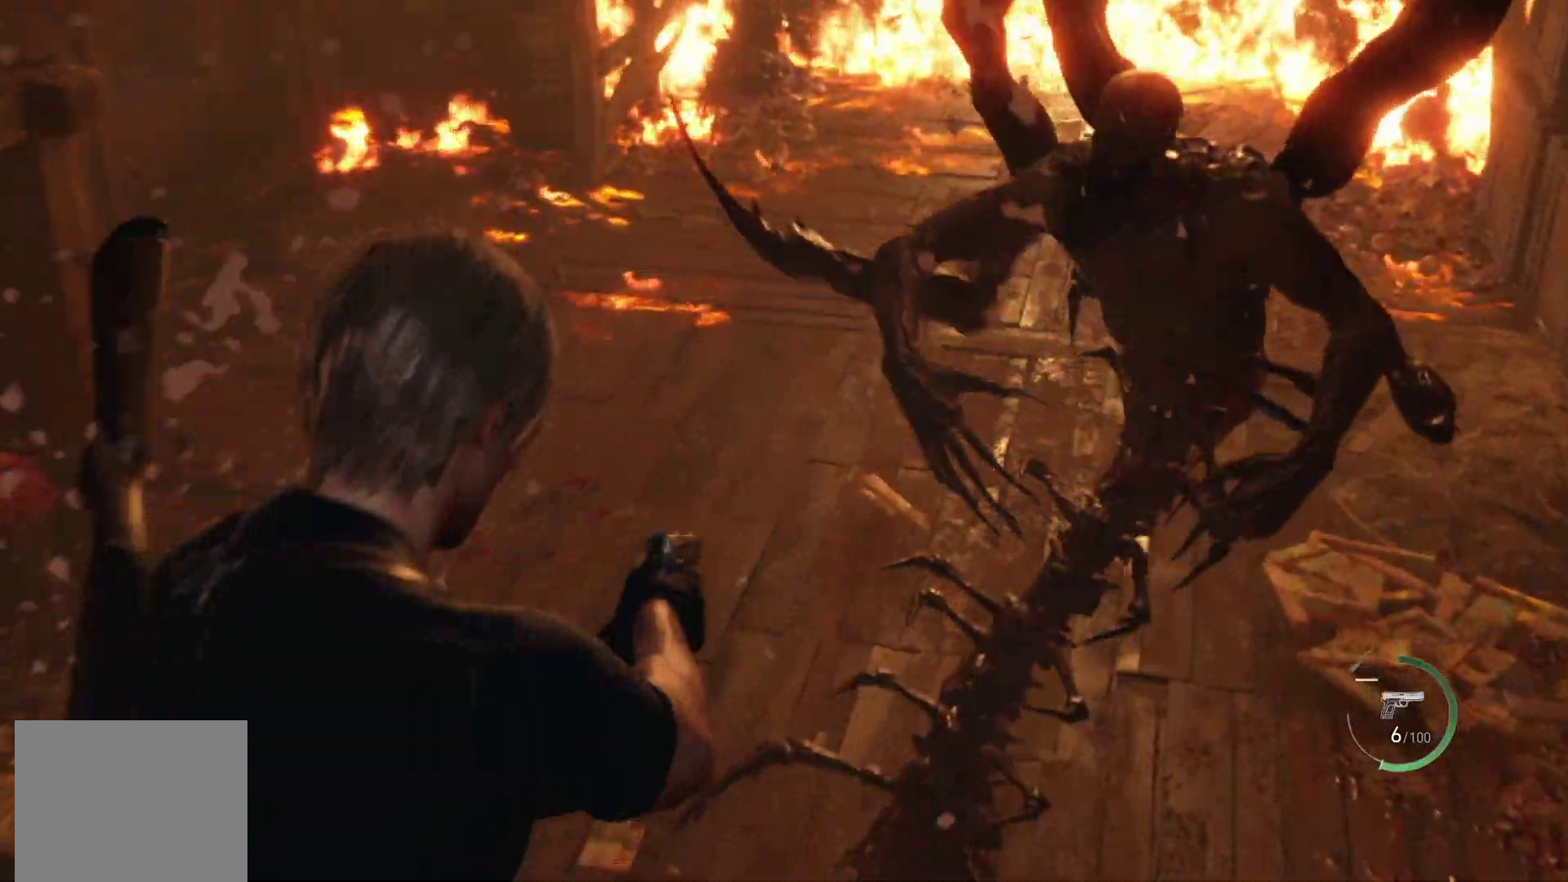
{"buttons": ["L2"], "left_stick": "right", "right_stick": "left", "events": [[33, "right_stick", "center"], [150, "right_stick", "up-right"], [300, "R2", "down"], [400, "right_stick", "left"], [417, "R2", "up"]]}
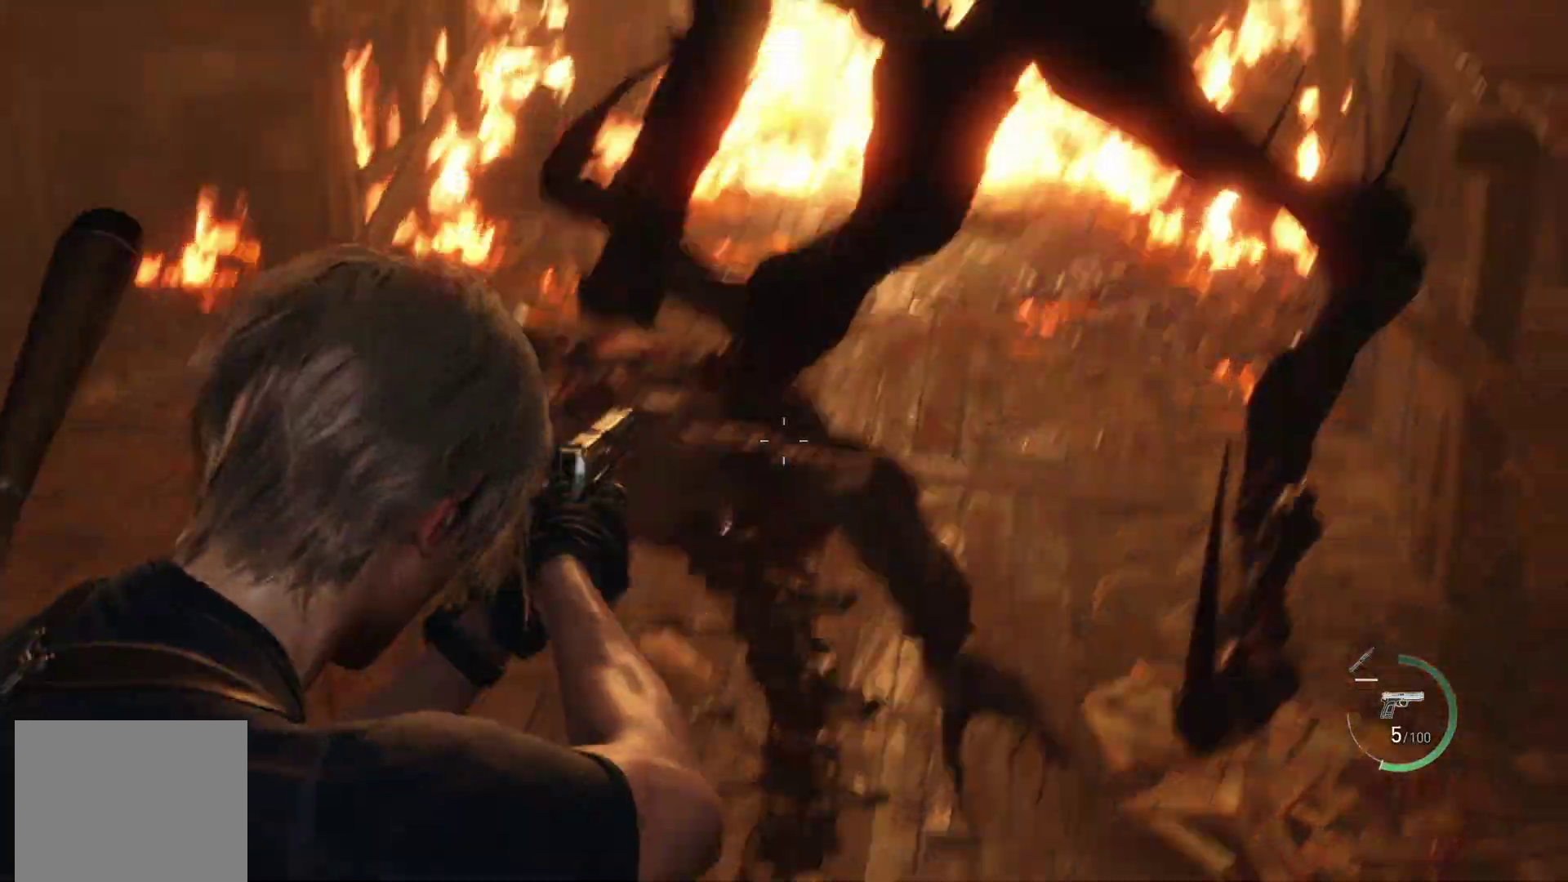
{"buttons": ["L2", "R2"], "left_stick": "right", "right_stick": "left", "events": [[167, "R2", "down"], [333, "R2", "up"], [450, "R2", "down"]]}
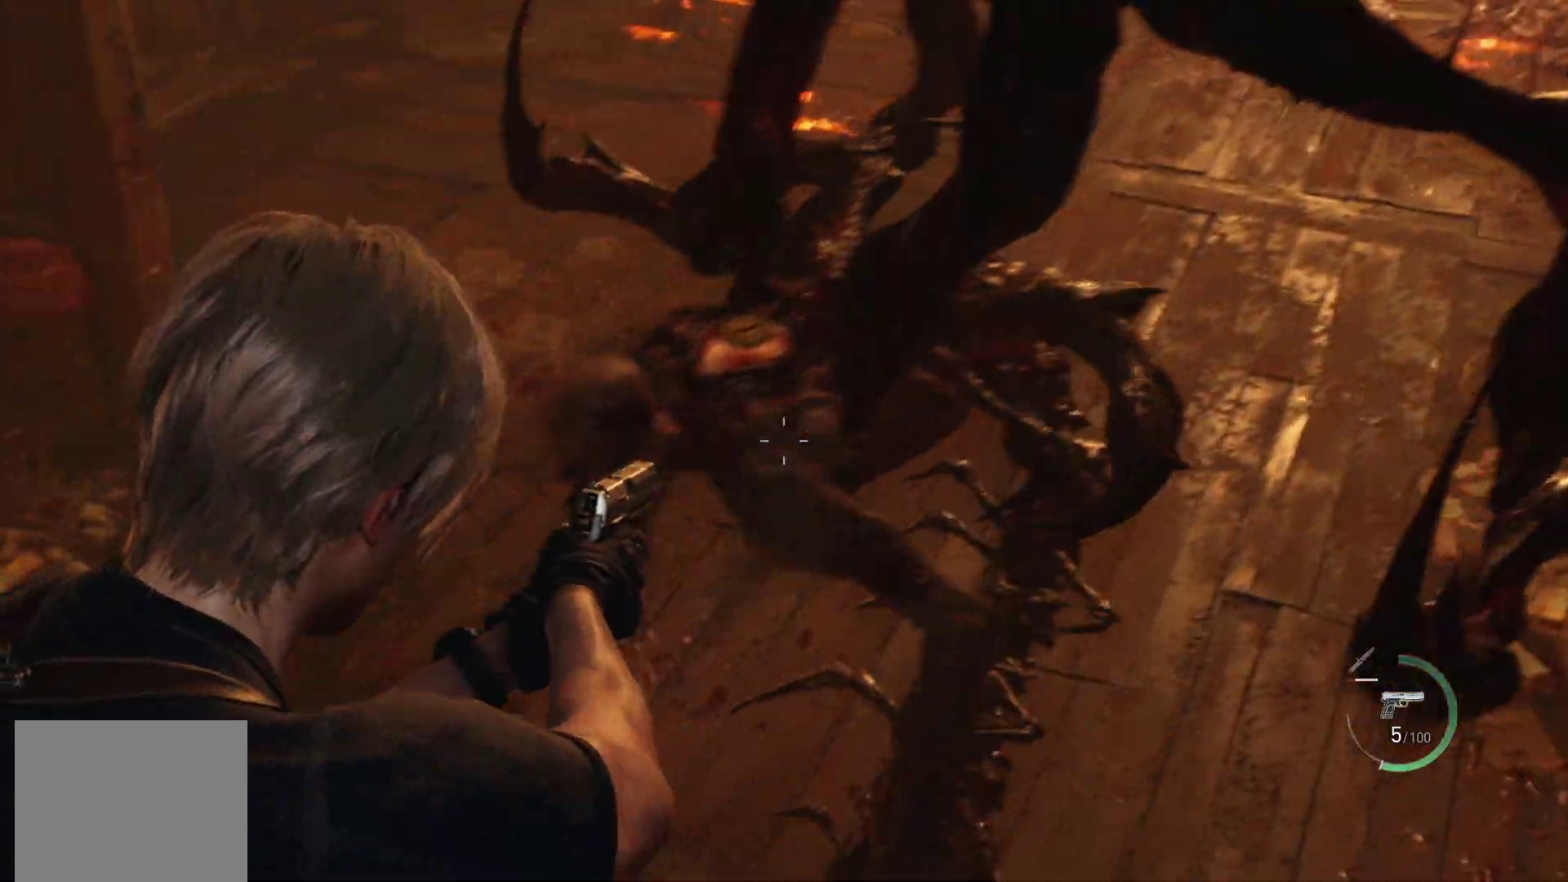
{"buttons": ["L2", "R2"], "left_stick": "center", "right_stick": "down", "events": [[50, "right_stick", "center"], [67, "R2", "up"], [150, "R2", "down"], [167, "right_stick", "down-right"], [267, "R2", "up"], [333, "right_stick", "down"], [383, "left_stick", "center"], [417, "R2", "down"]]}